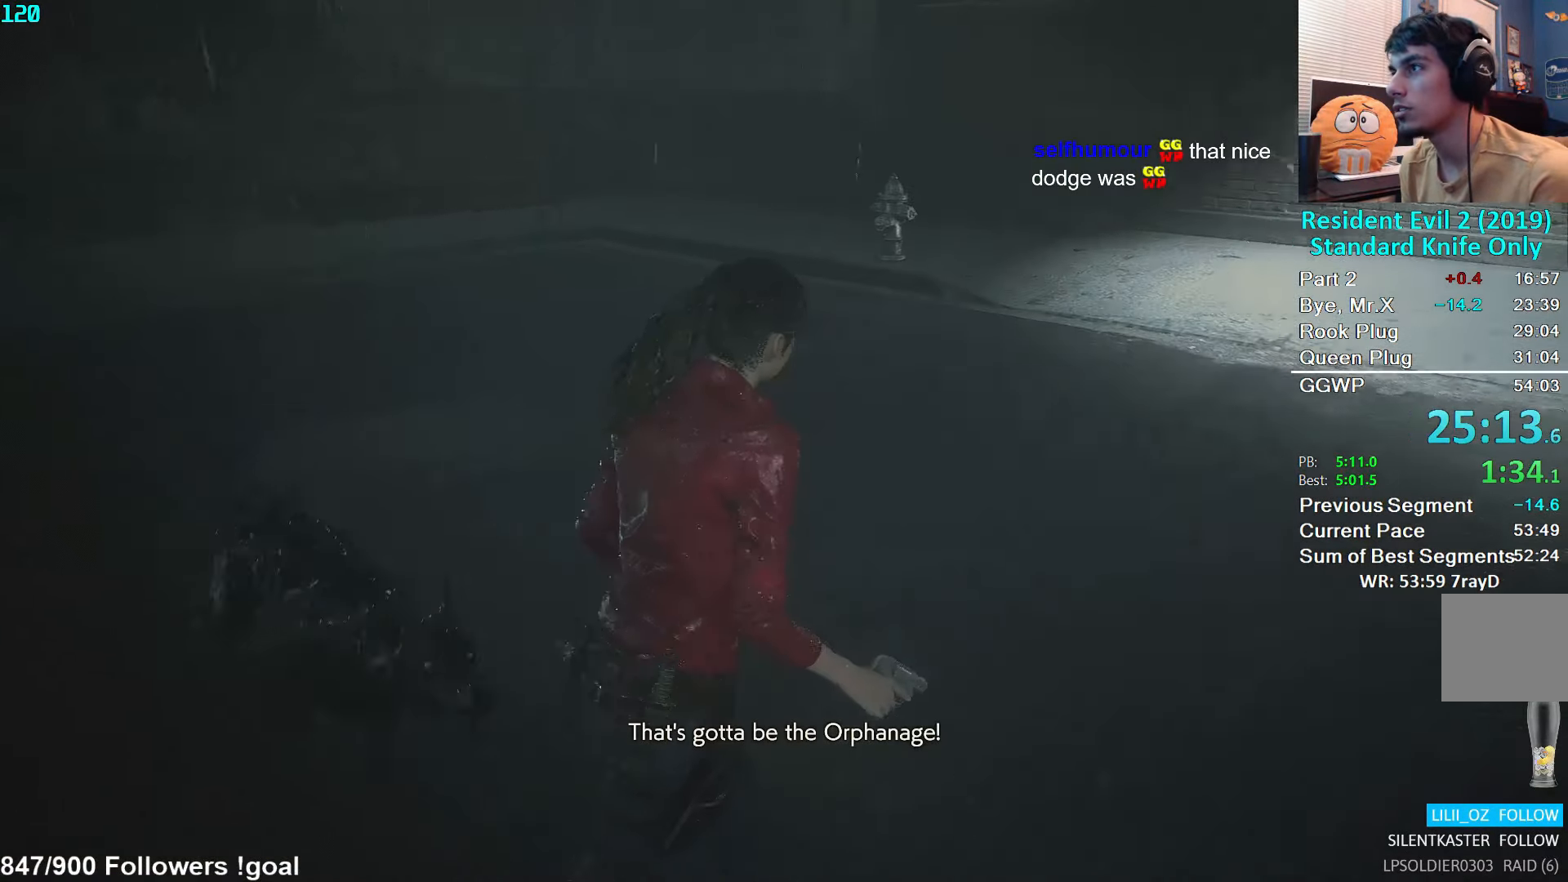
Gameplay with a controller (Xbox layout); each line is a JSON object with the inputs held at the frame after it. "events" lists button and stick changes between this image and that frame as [ms after this image, input, new state], when the widget could be followed in between.
{"buttons": [], "left_stick": "up", "right_stick": "up-right", "events": [[467, "right_stick", "up-right"], [500, "left_stick", "up"]]}
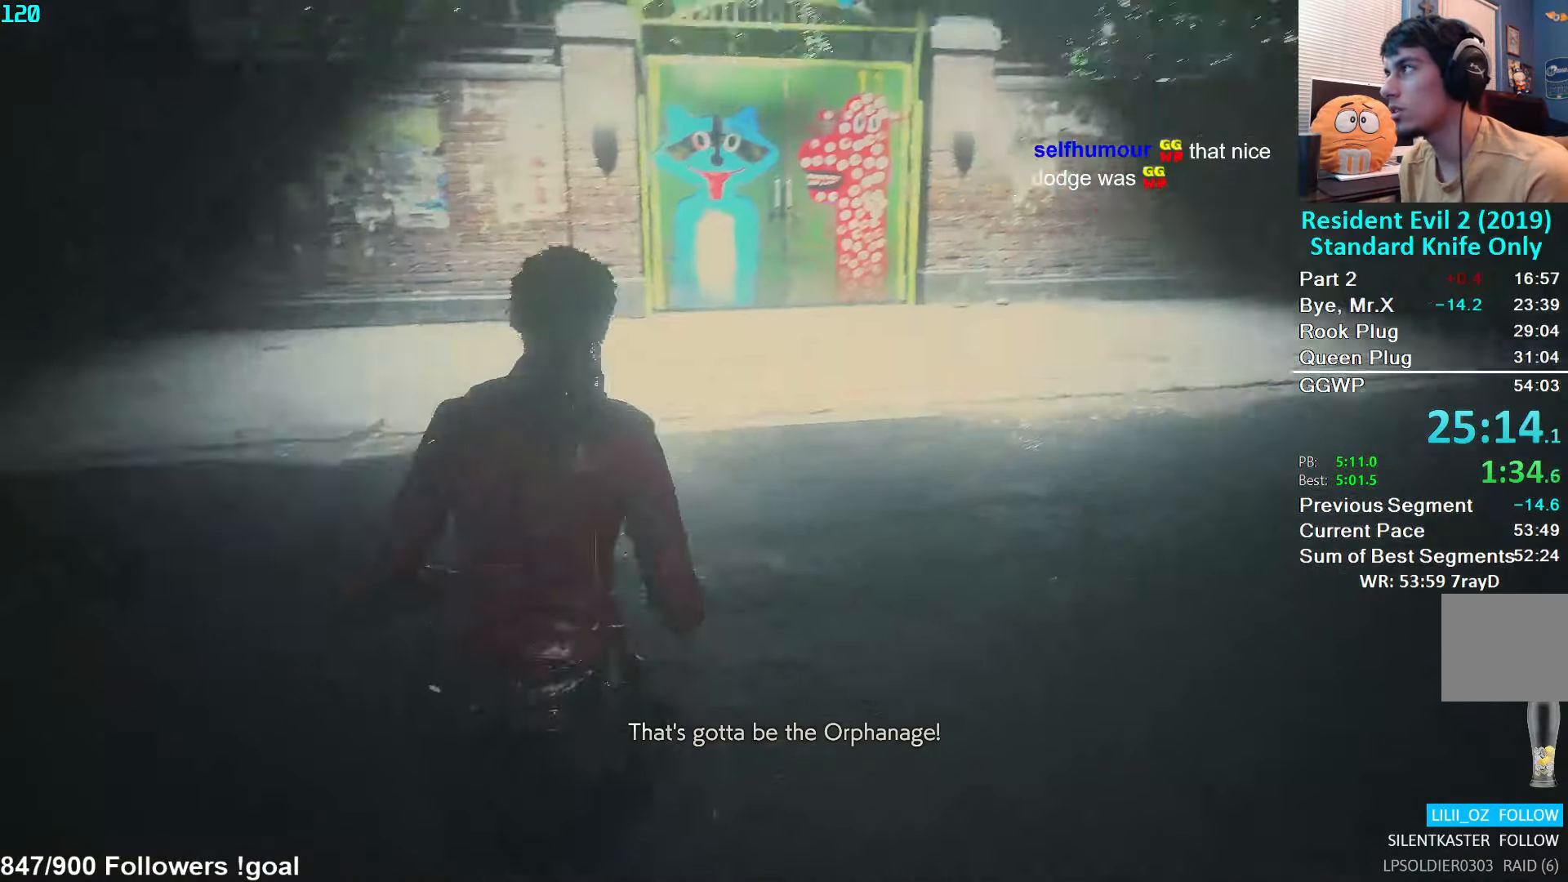
{"buttons": [], "left_stick": "up", "right_stick": "center", "events": [[67, "right_stick", "center"]]}
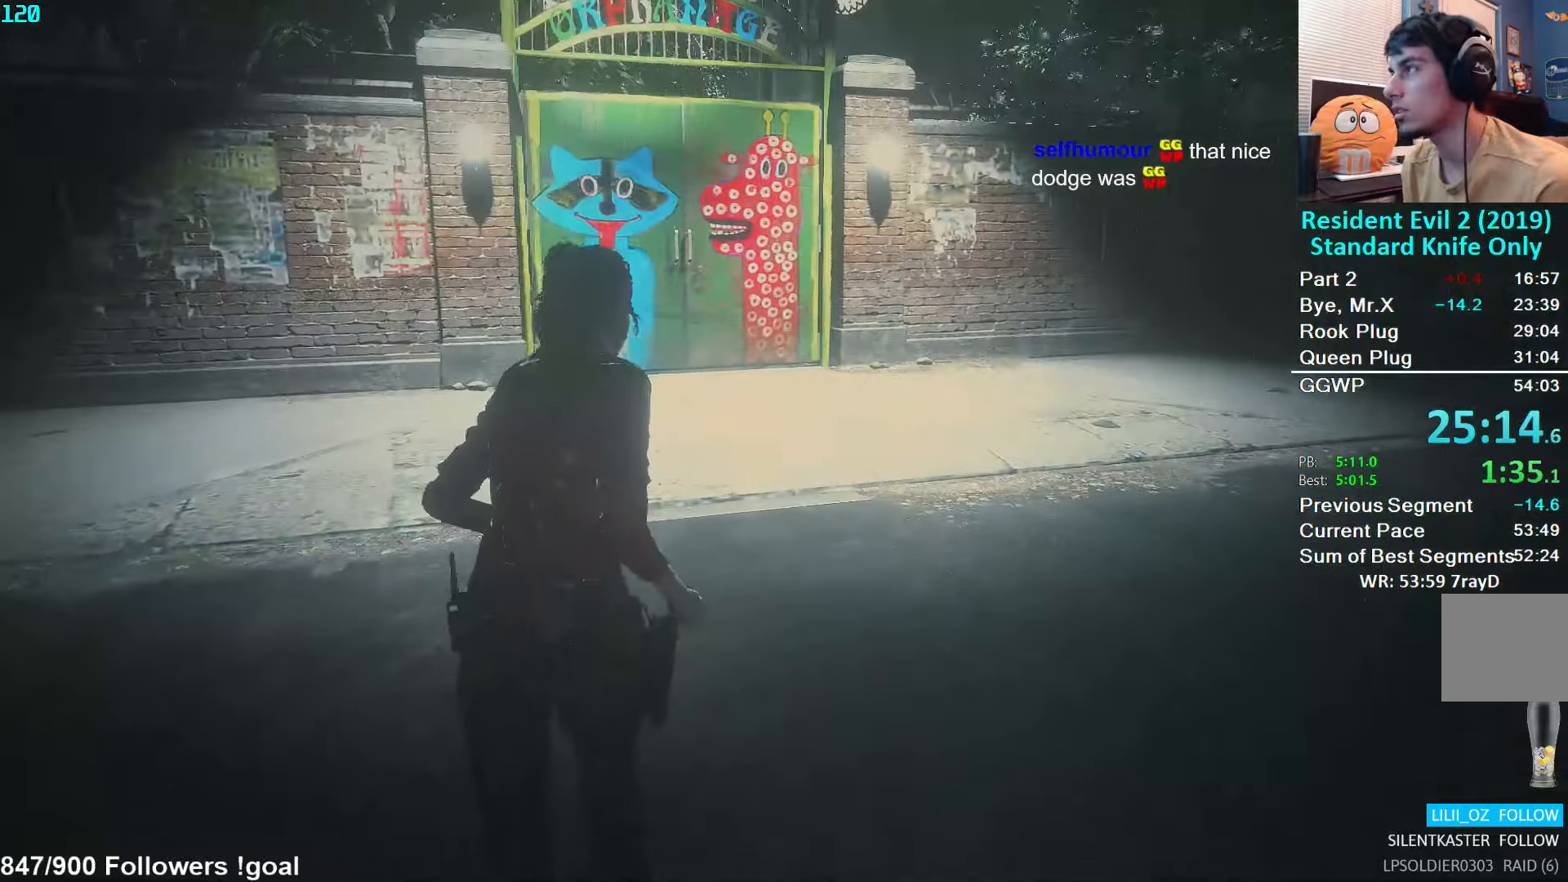
{"buttons": [], "left_stick": "up", "right_stick": "center", "events": []}
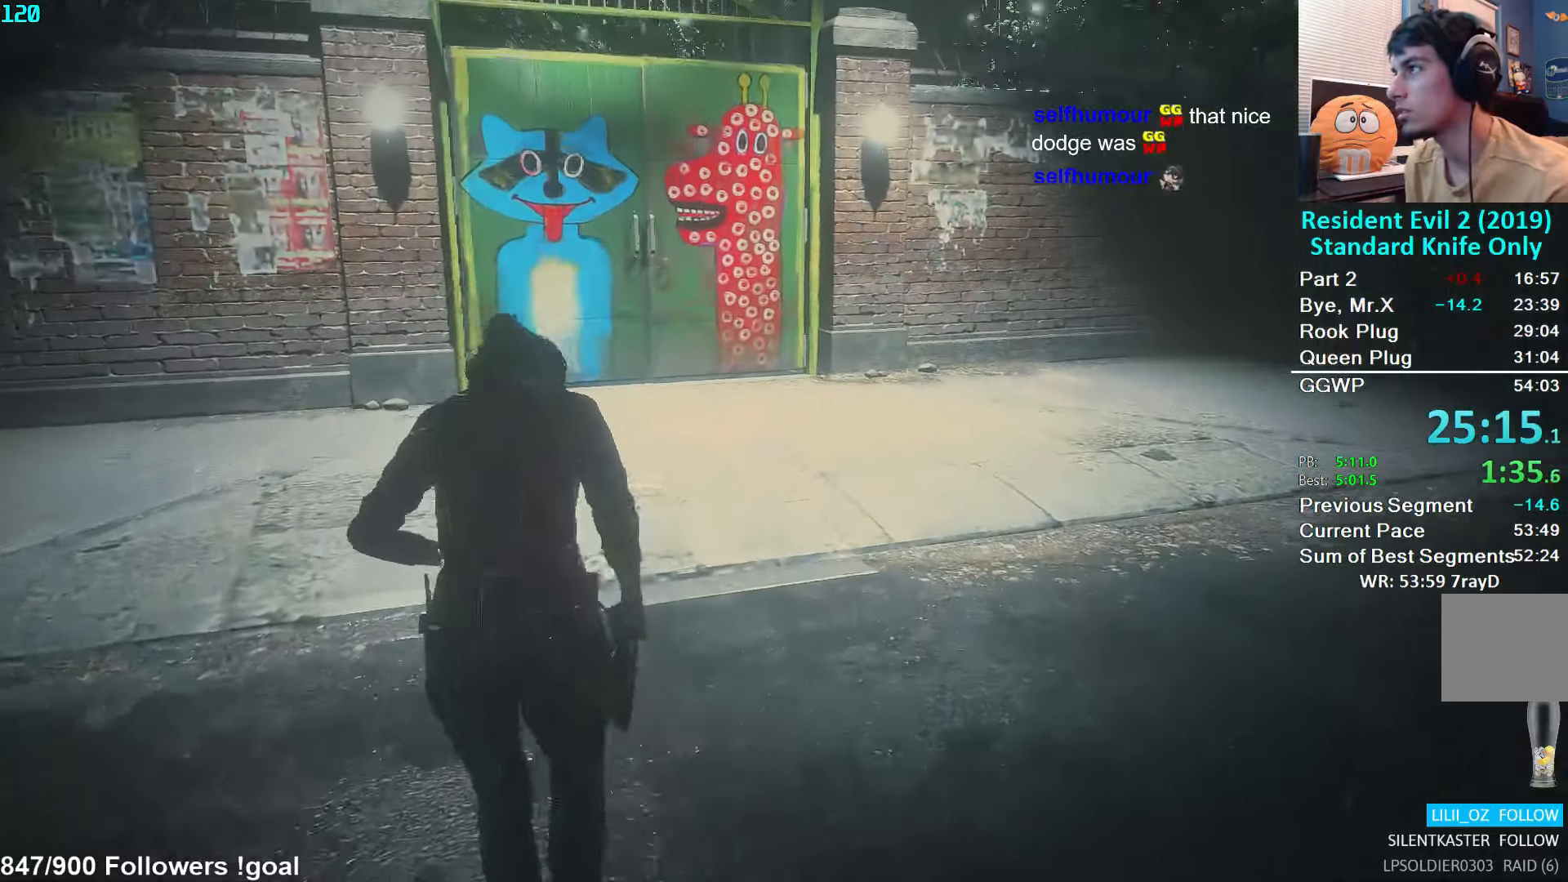
{"buttons": [], "left_stick": "up", "right_stick": "center", "events": []}
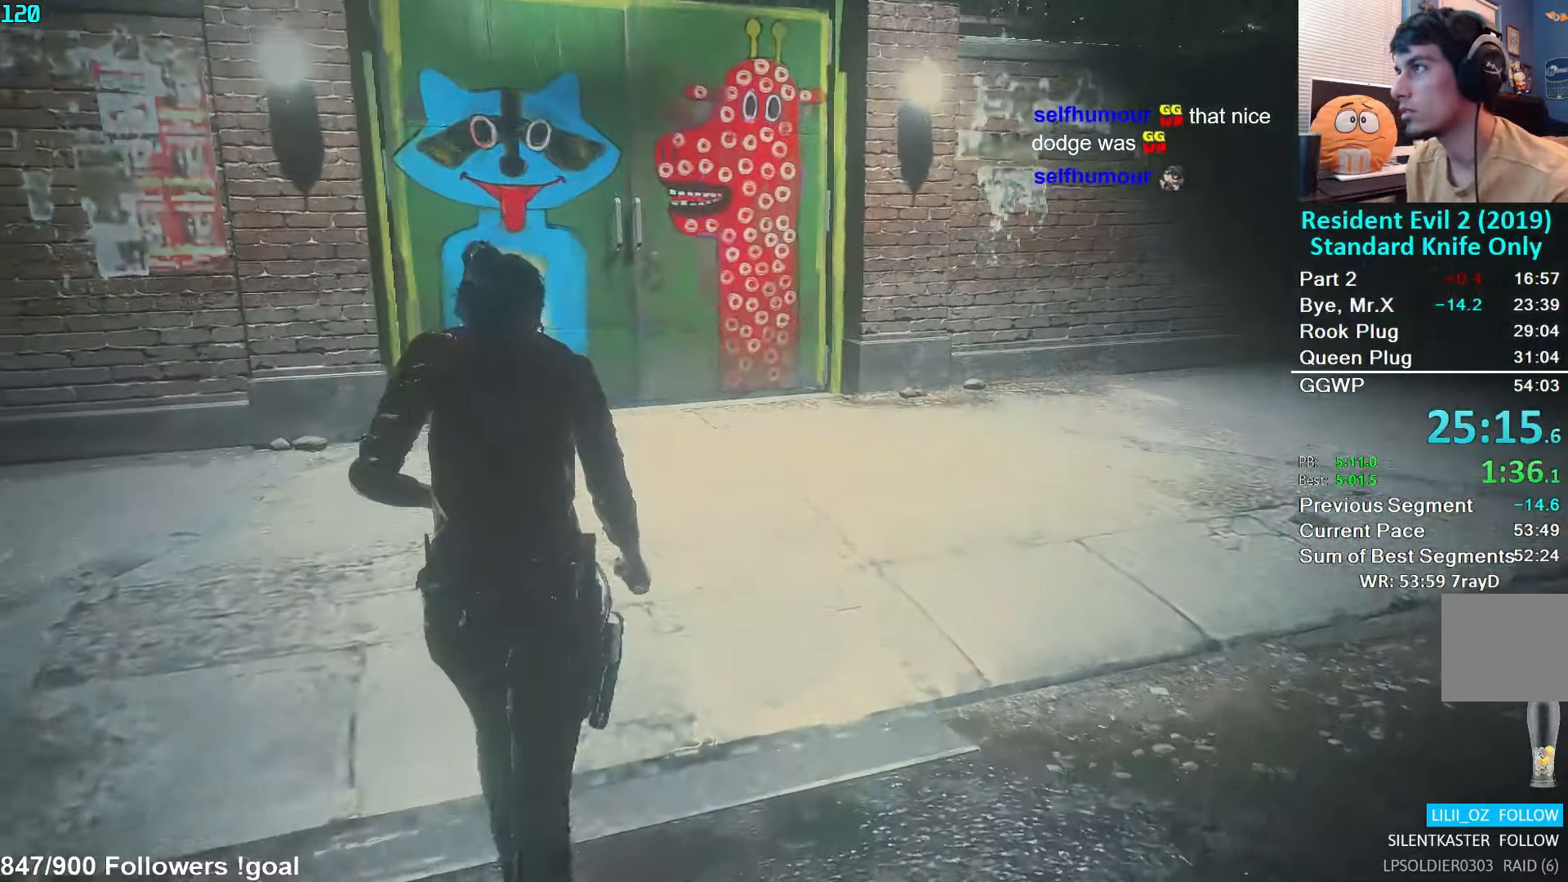
{"buttons": [], "left_stick": "up", "right_stick": "center", "events": [[433, "A", "down"], [500, "A", "up"]]}
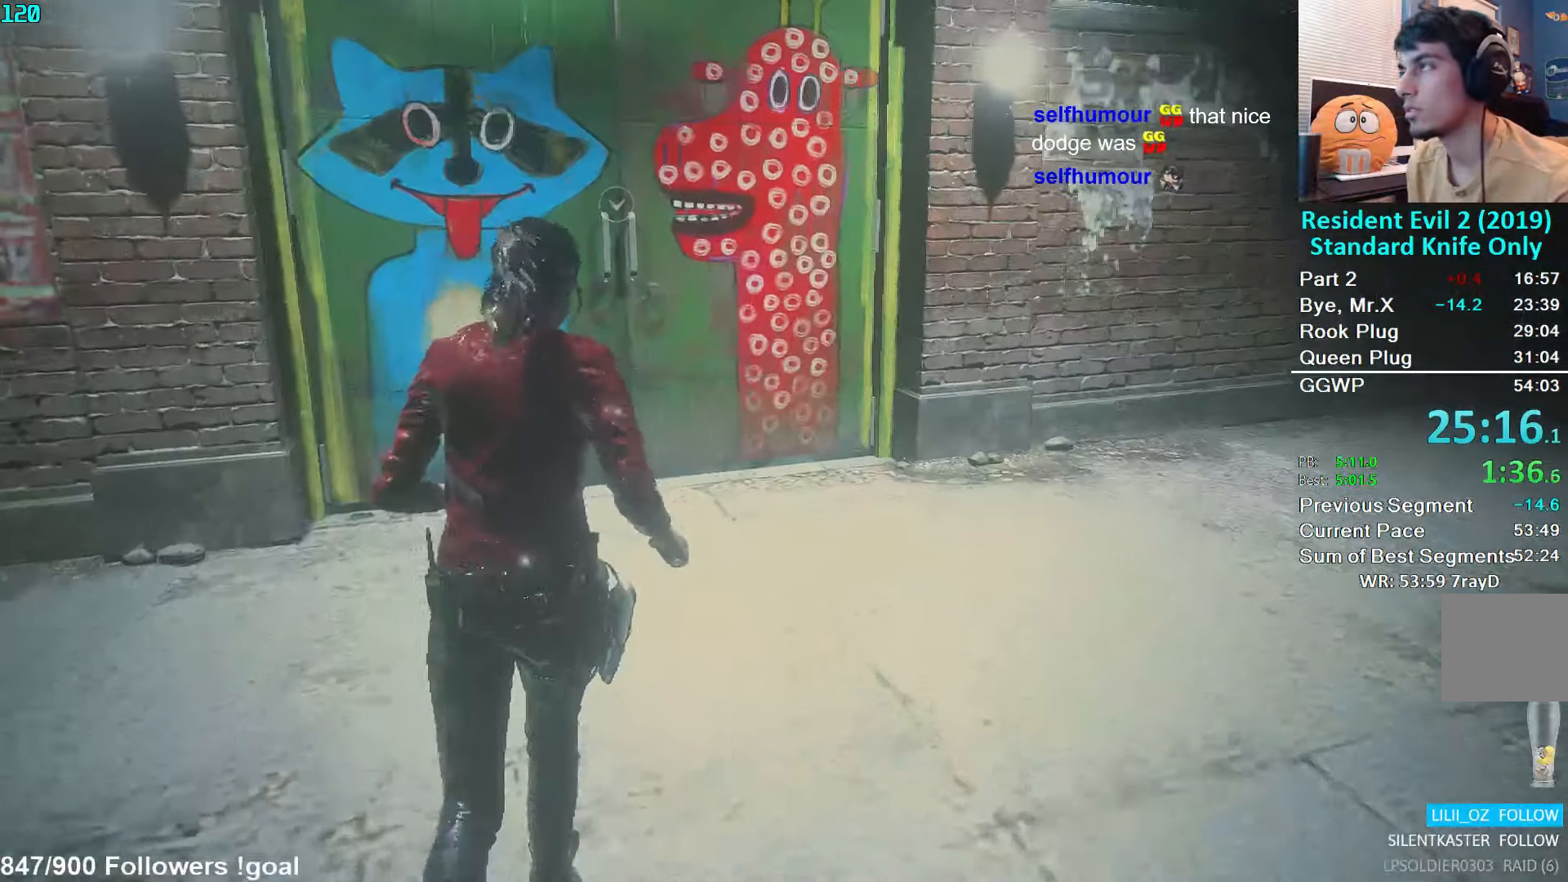
{"buttons": ["A"], "left_stick": "up", "right_stick": "center", "events": [[66, "A", "down"], [116, "A", "up"], [200, "A", "down"], [250, "A", "up"], [316, "A", "down"], [383, "A", "up"], [466, "A", "down"]]}
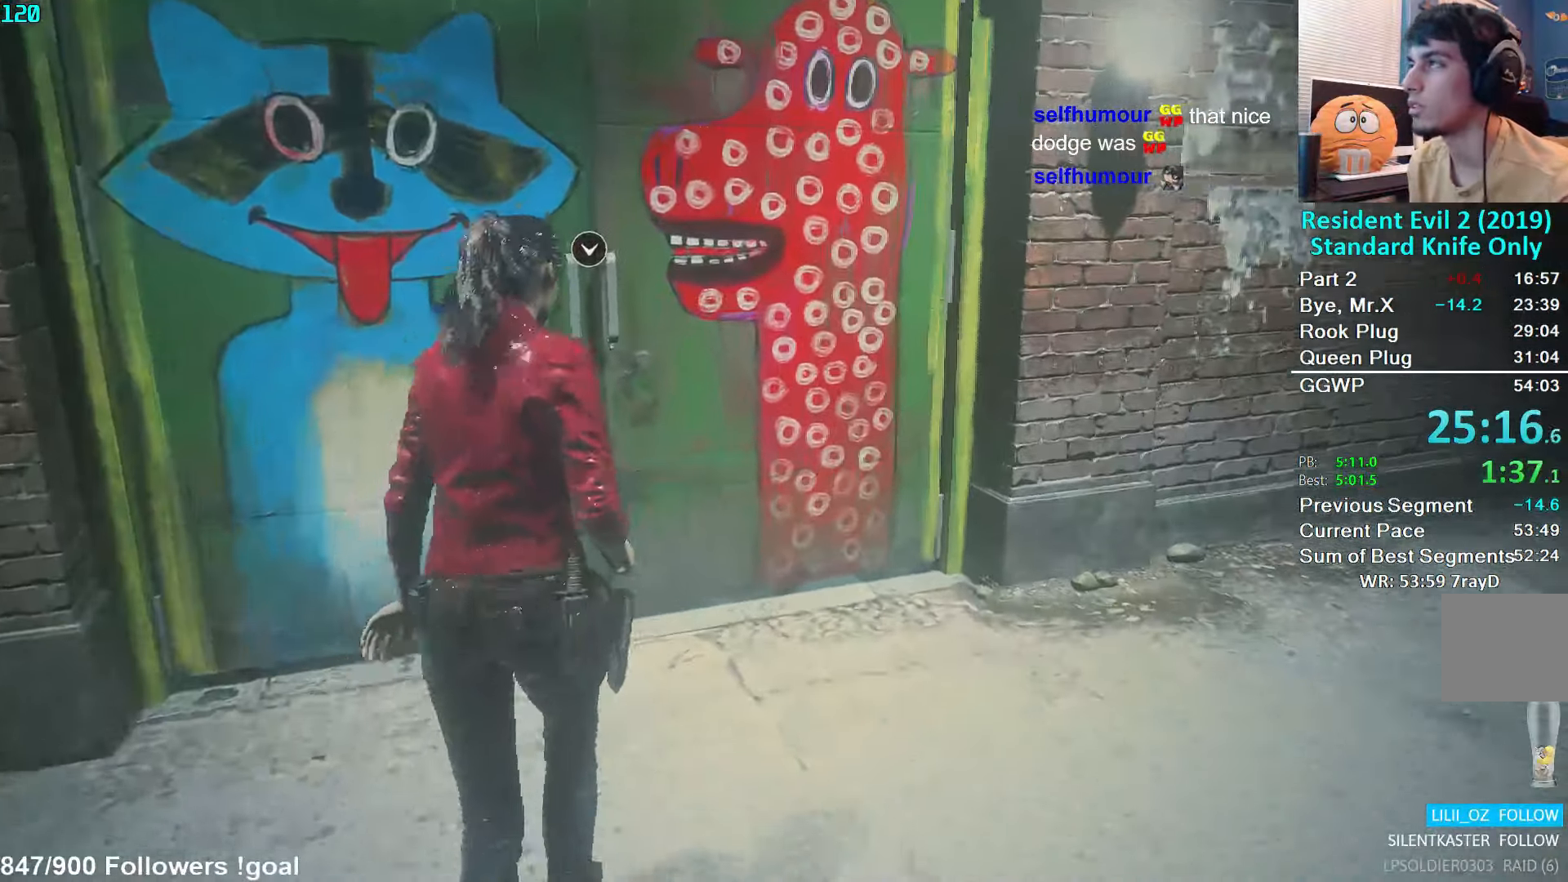
{"buttons": [], "left_stick": "up", "right_stick": "center", "events": [[16, "A", "up"], [100, "A", "down"], [166, "A", "up"], [233, "A", "down"], [300, "A", "up"], [350, "A", "down"], [433, "A", "up"]]}
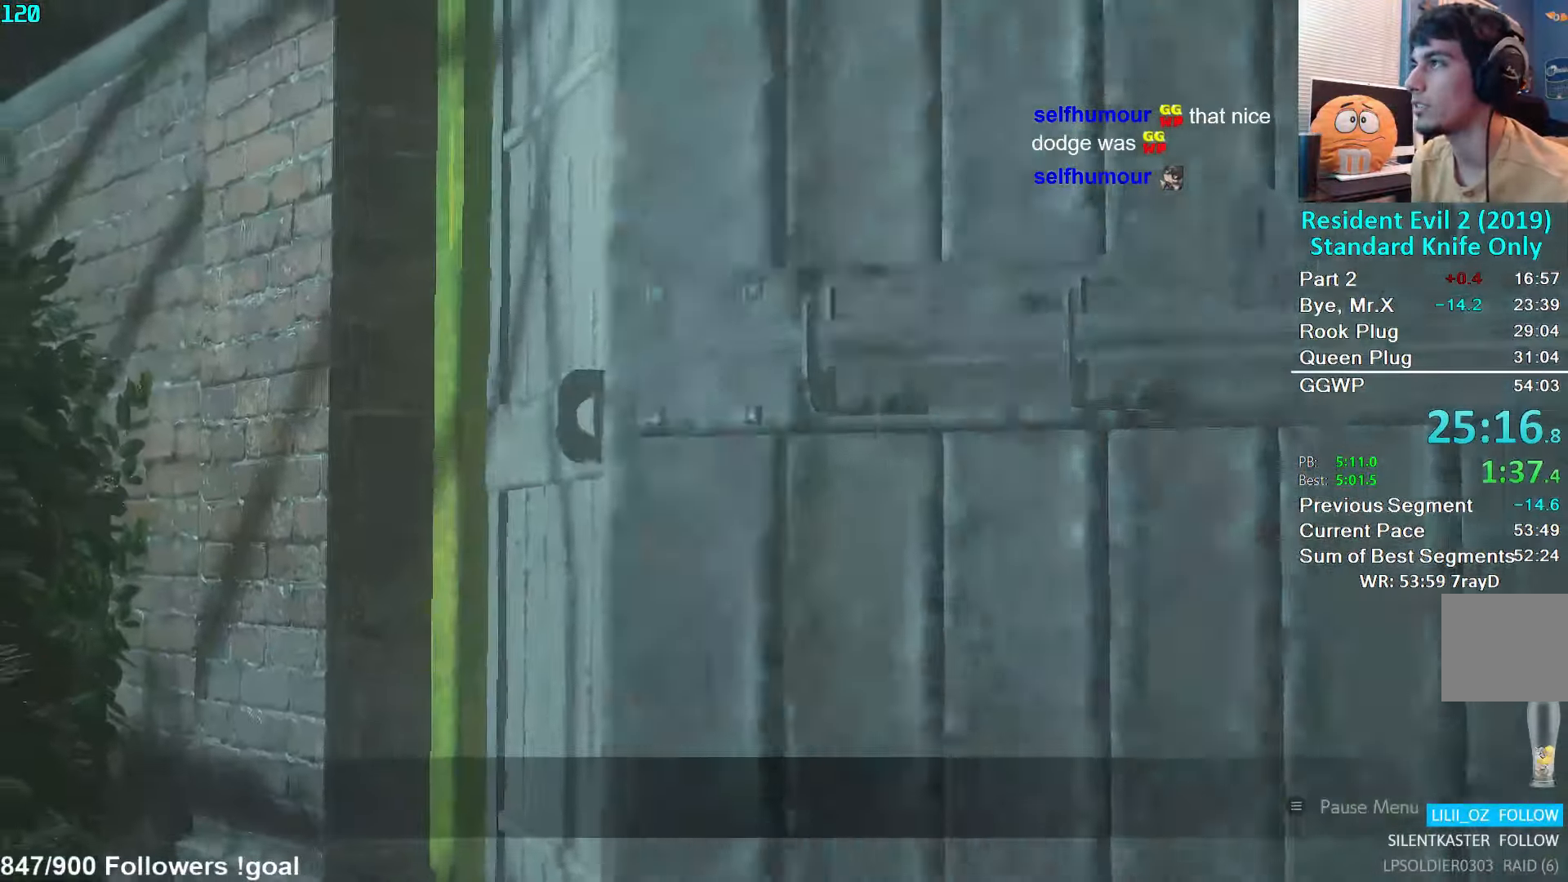
{"buttons": [], "left_stick": "up", "right_stick": "center", "events": [[66, "START", "down"], [150, "START", "up"], [200, "X", "down"], [266, "X", "up"]]}
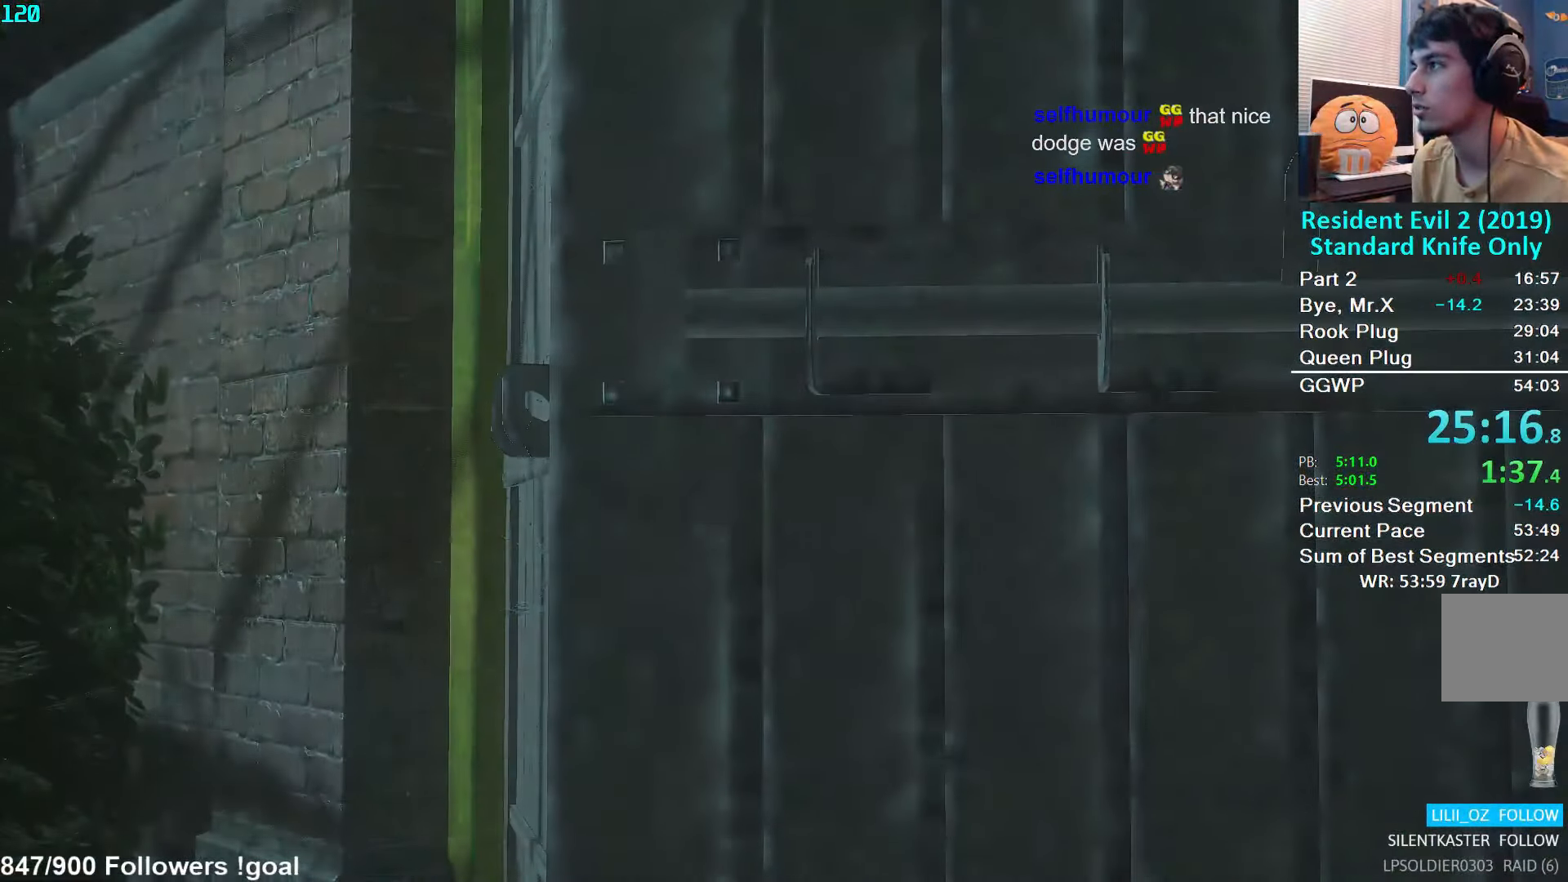
{"buttons": ["L3"], "left_stick": "up", "right_stick": "right", "events": [[83, "L3", "down"], [100, "right_stick", "right"], [216, "L3", "up"], [266, "L3", "down"], [350, "L3", "up"], [416, "L3", "down"]]}
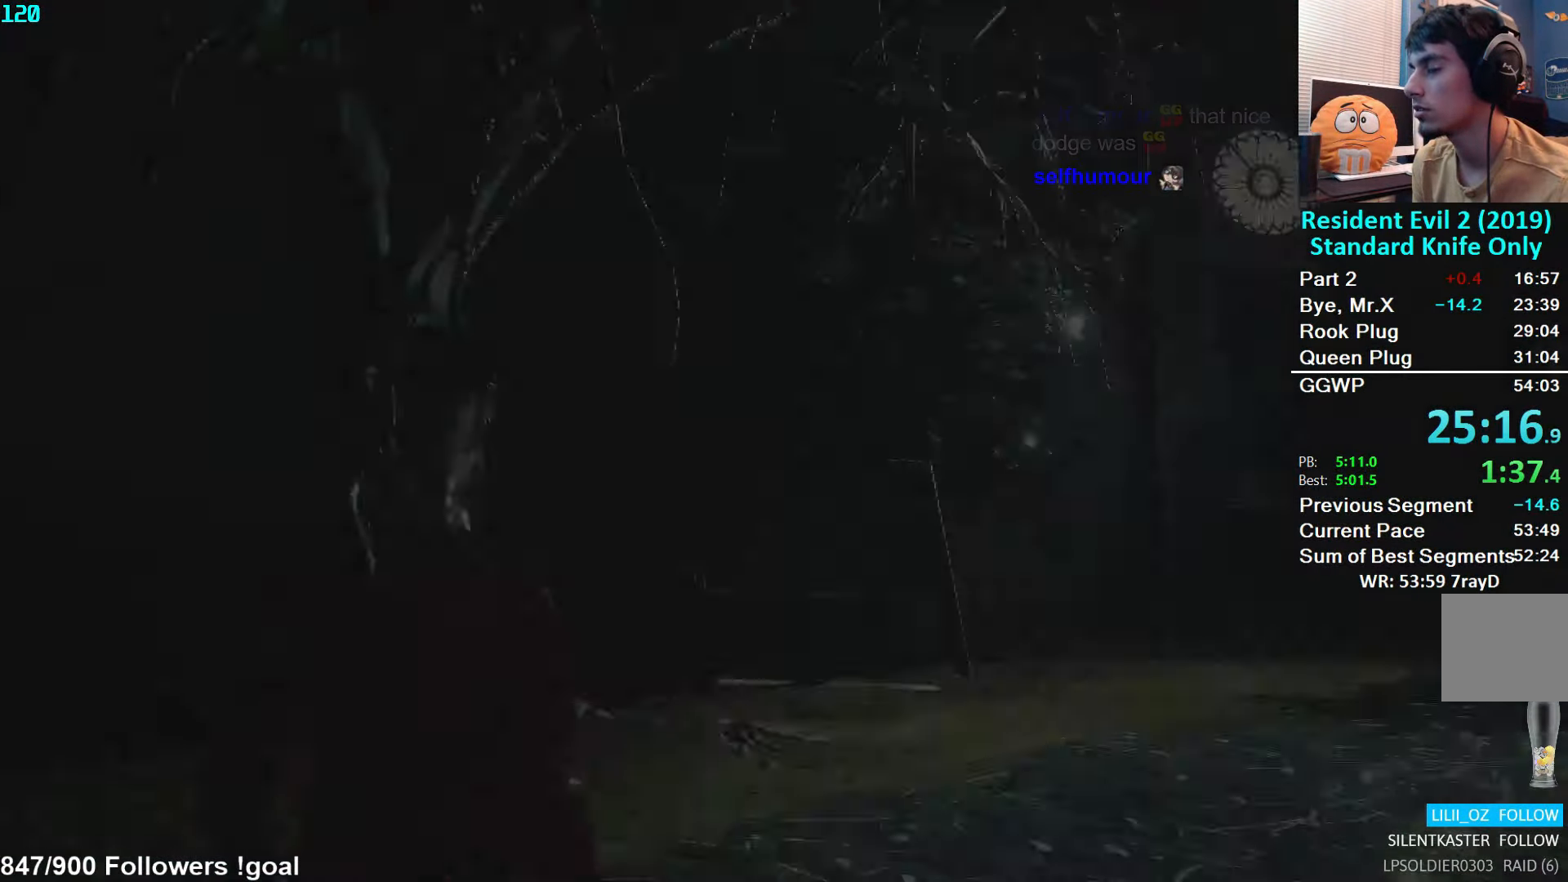
{"buttons": ["L3"], "left_stick": "up", "right_stick": "center", "events": [[16, "L3", "up"], [66, "L3", "down"], [166, "L3", "up"], [216, "L3", "down"], [350, "L3", "up"], [383, "right_stick", "center"], [400, "L3", "down"]]}
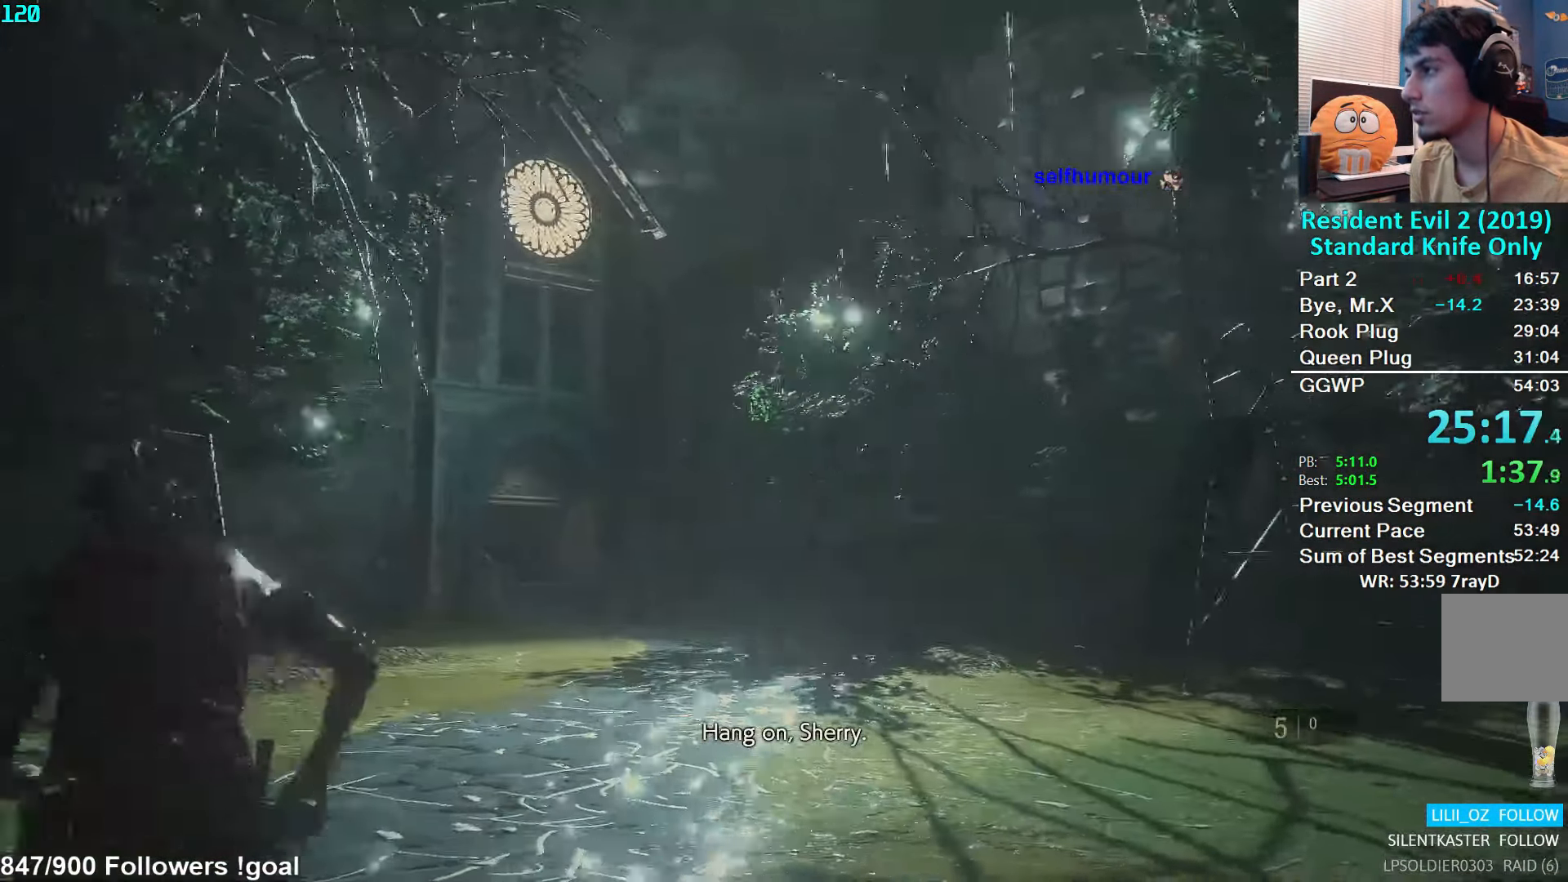
{"buttons": [], "left_stick": "up", "right_stick": "left", "events": [[16, "L3", "up"], [33, "right_stick", "down"], [200, "right_stick", "center"], [416, "right_stick", "left"]]}
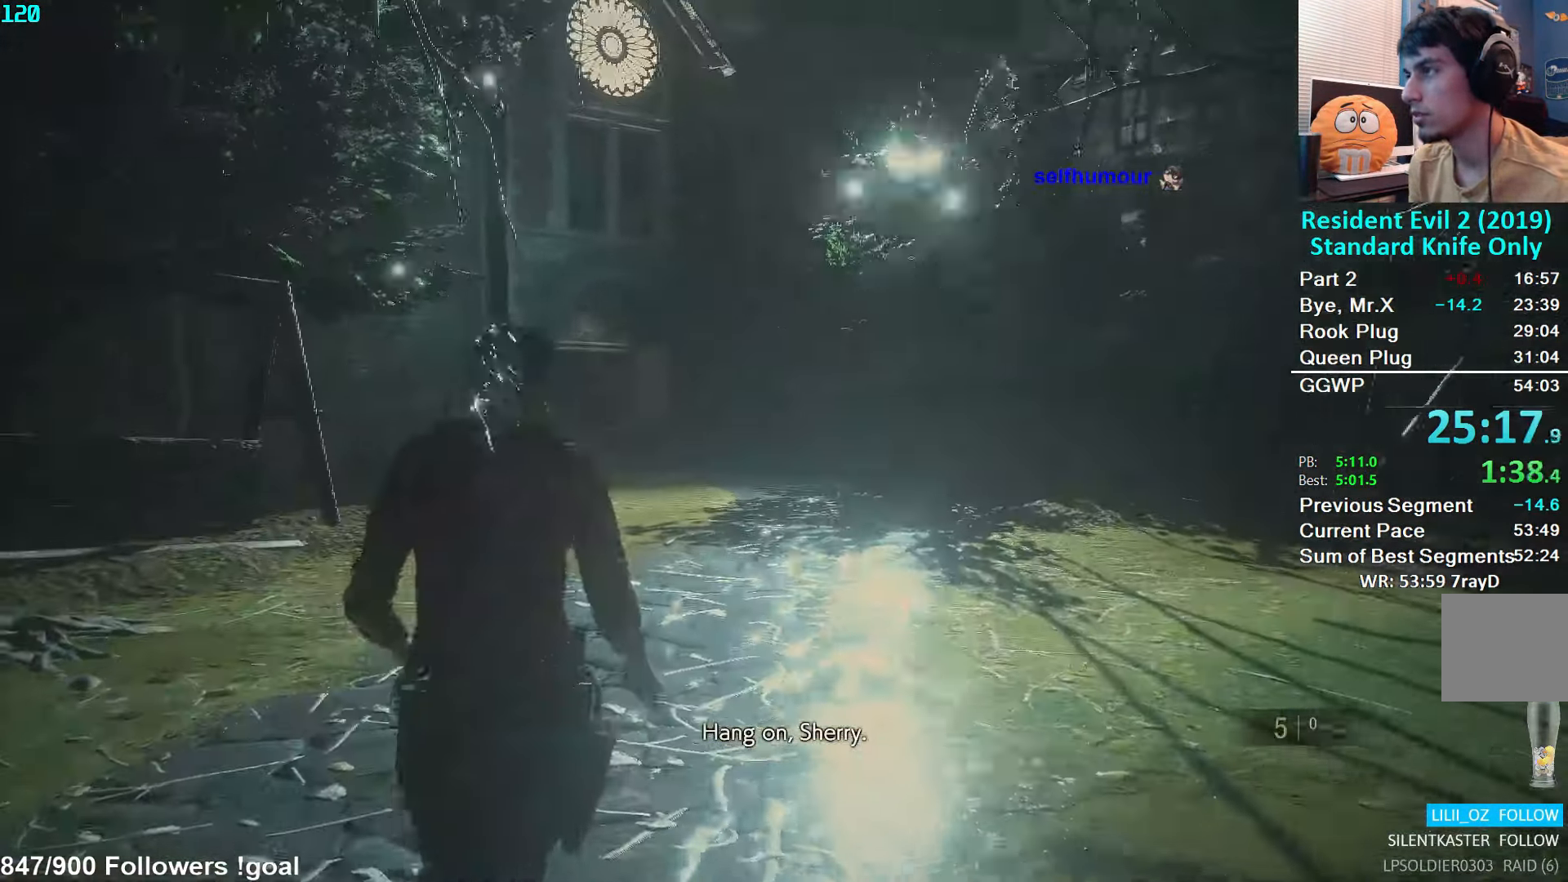
{"buttons": [], "left_stick": "up", "right_stick": "center", "events": [[33, "right_stick", "center"], [116, "right_stick", "left"], [250, "right_stick", "center"]]}
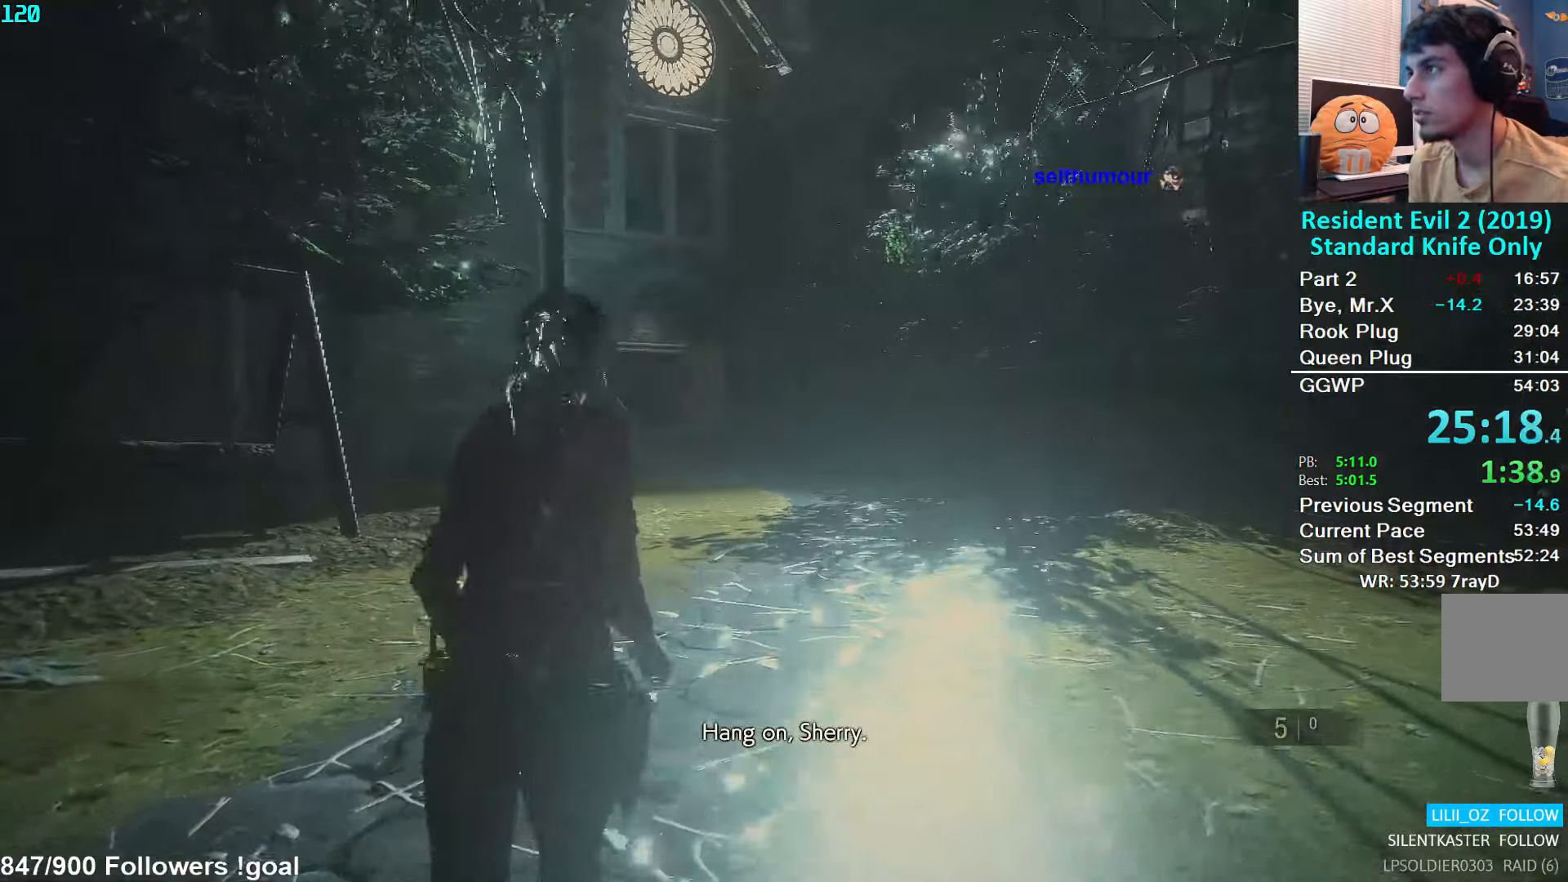
{"buttons": [], "left_stick": "up", "right_stick": "center", "events": [[200, "right_stick", "left"], [450, "right_stick", "center"]]}
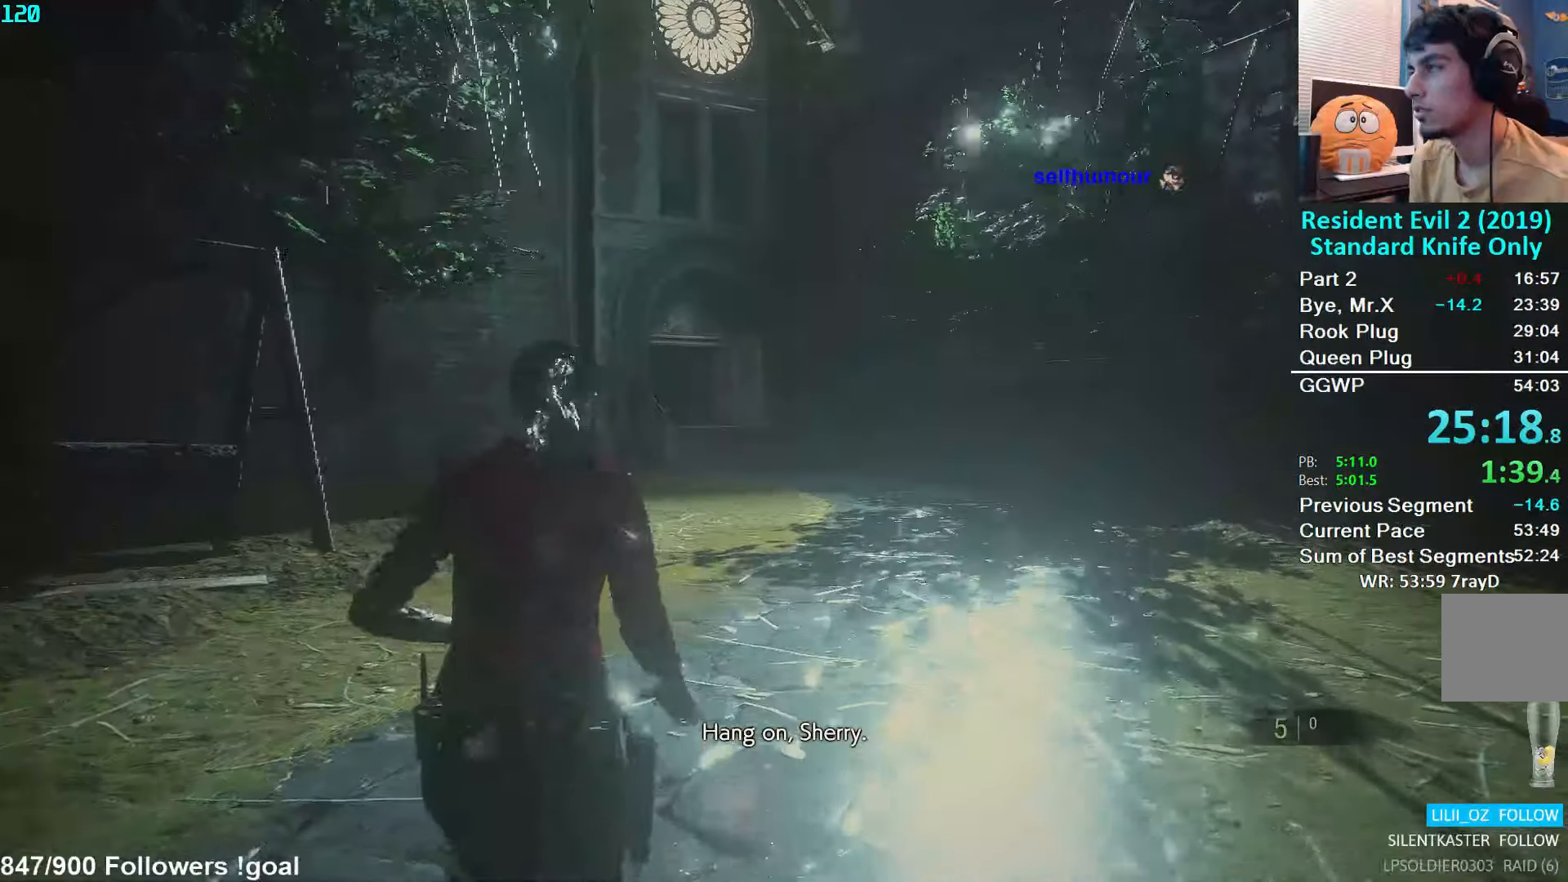
{"buttons": [], "left_stick": "up", "right_stick": "center", "events": []}
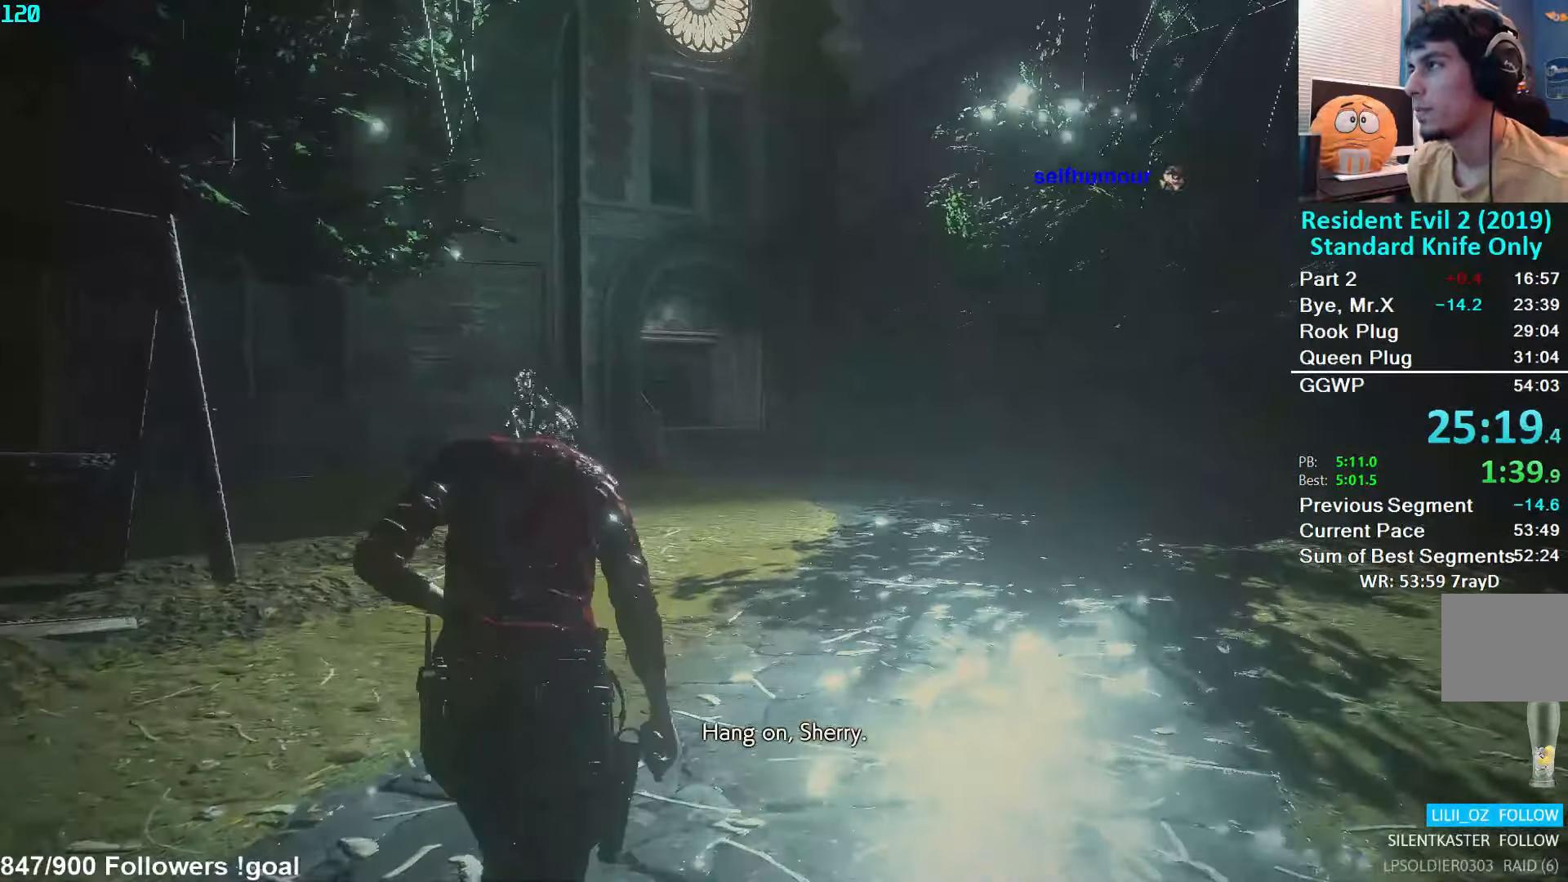
{"buttons": [], "left_stick": "up", "right_stick": "center", "events": []}
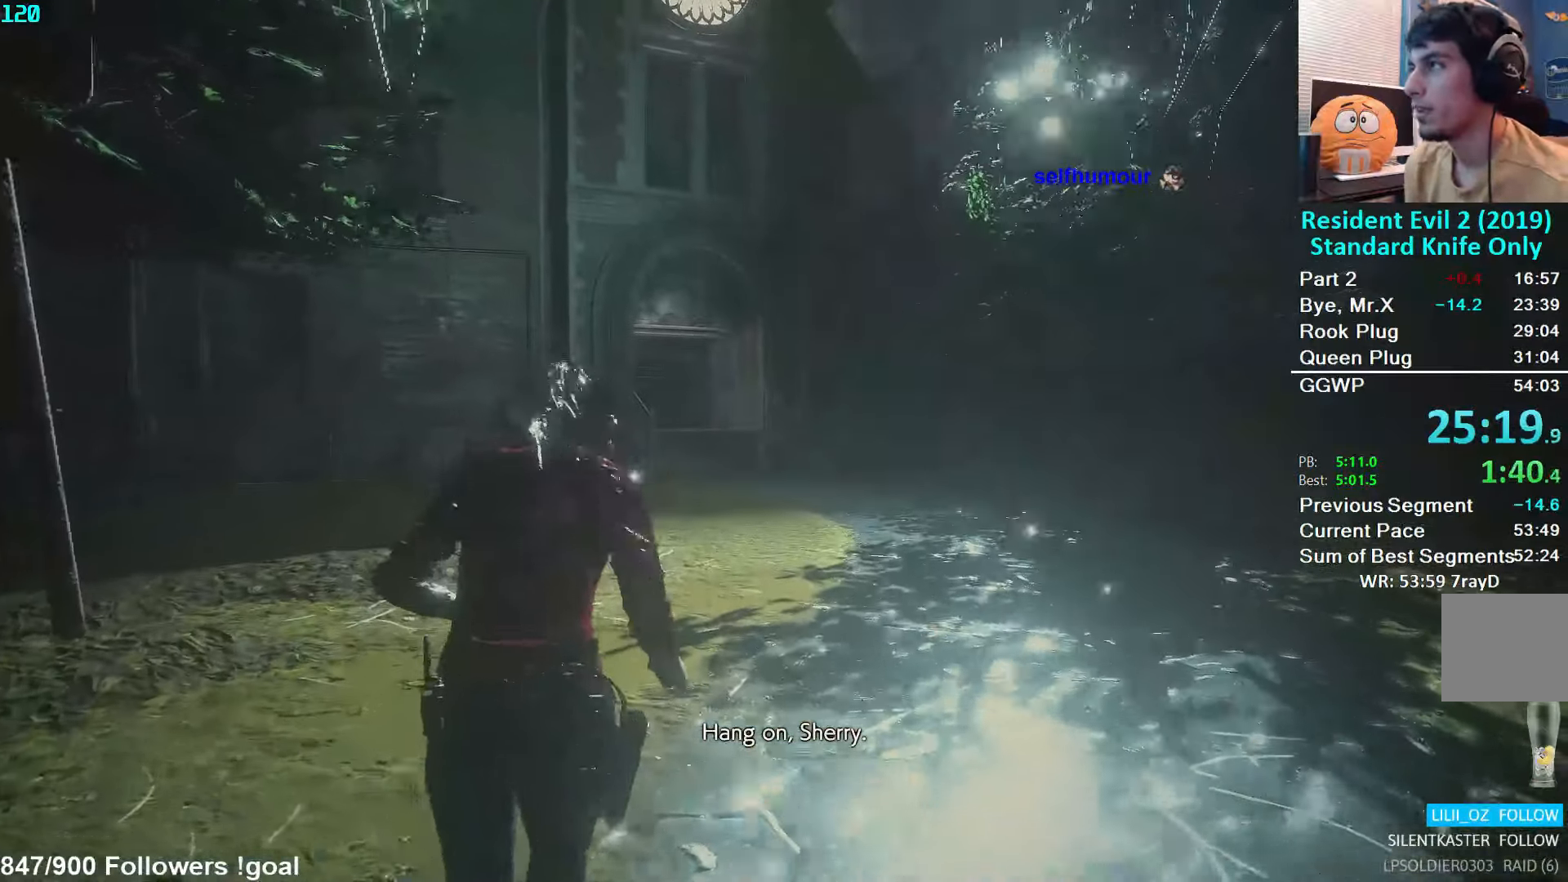
{"buttons": [], "left_stick": "up", "right_stick": "center", "events": []}
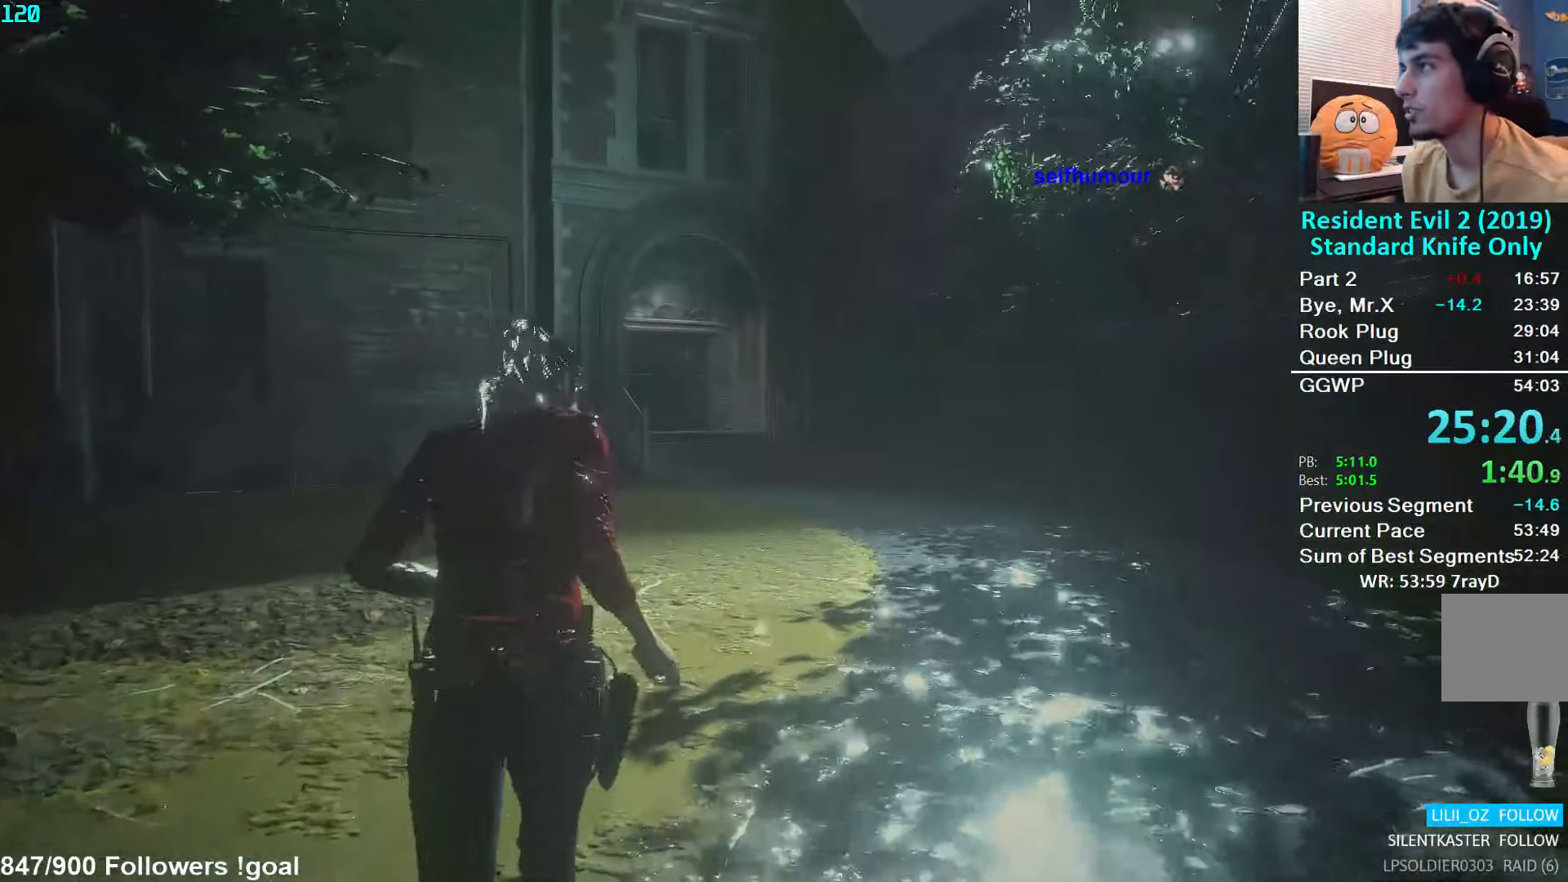
{"buttons": [], "left_stick": "up", "right_stick": "center", "events": []}
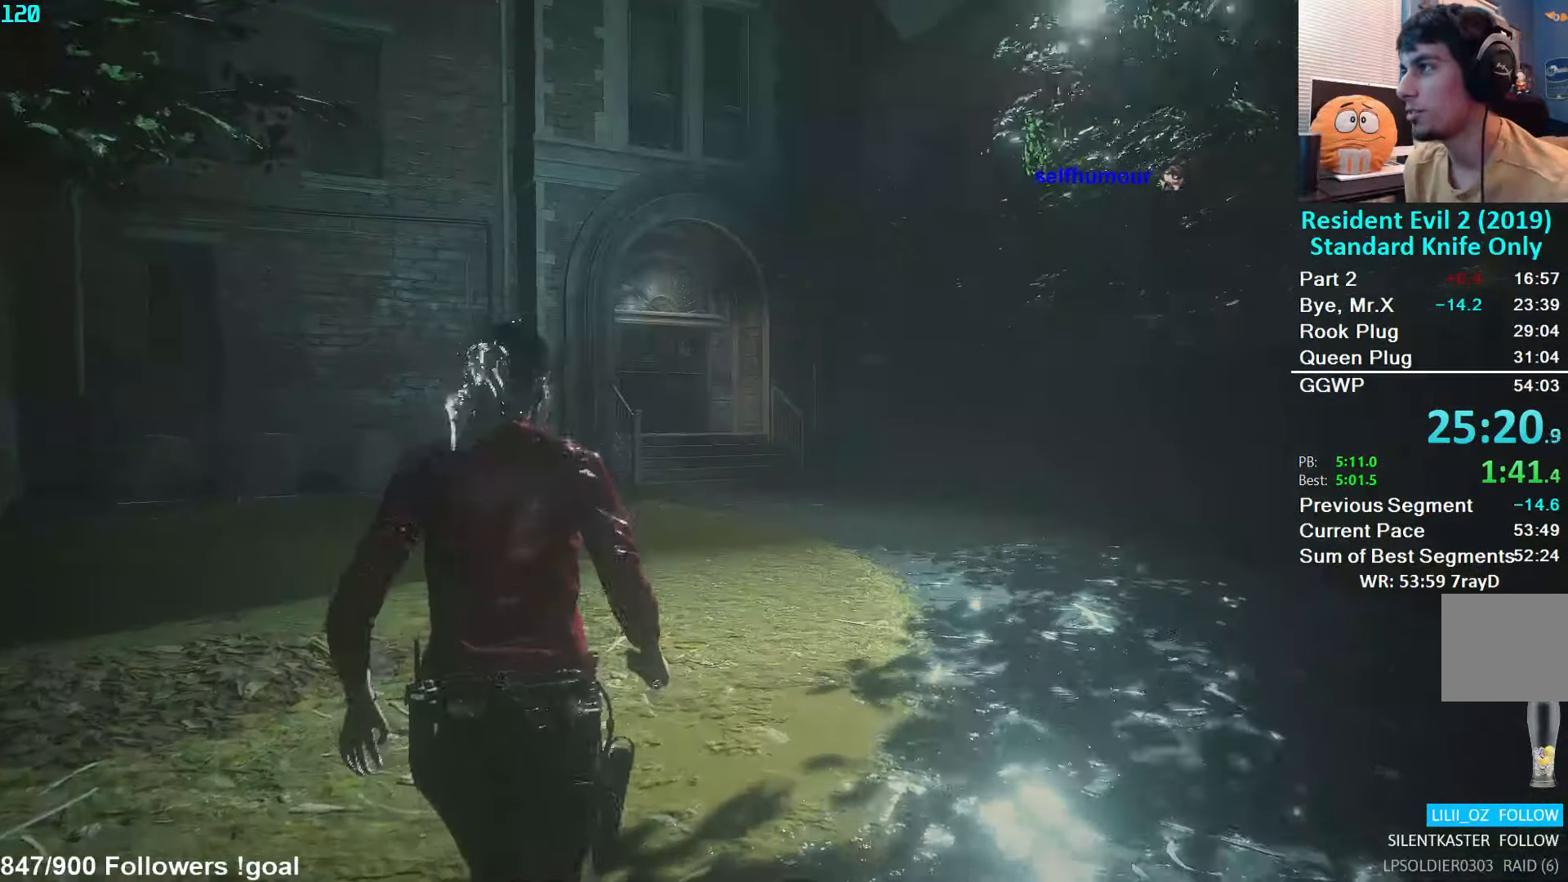
{"buttons": [], "left_stick": "up", "right_stick": "center", "events": []}
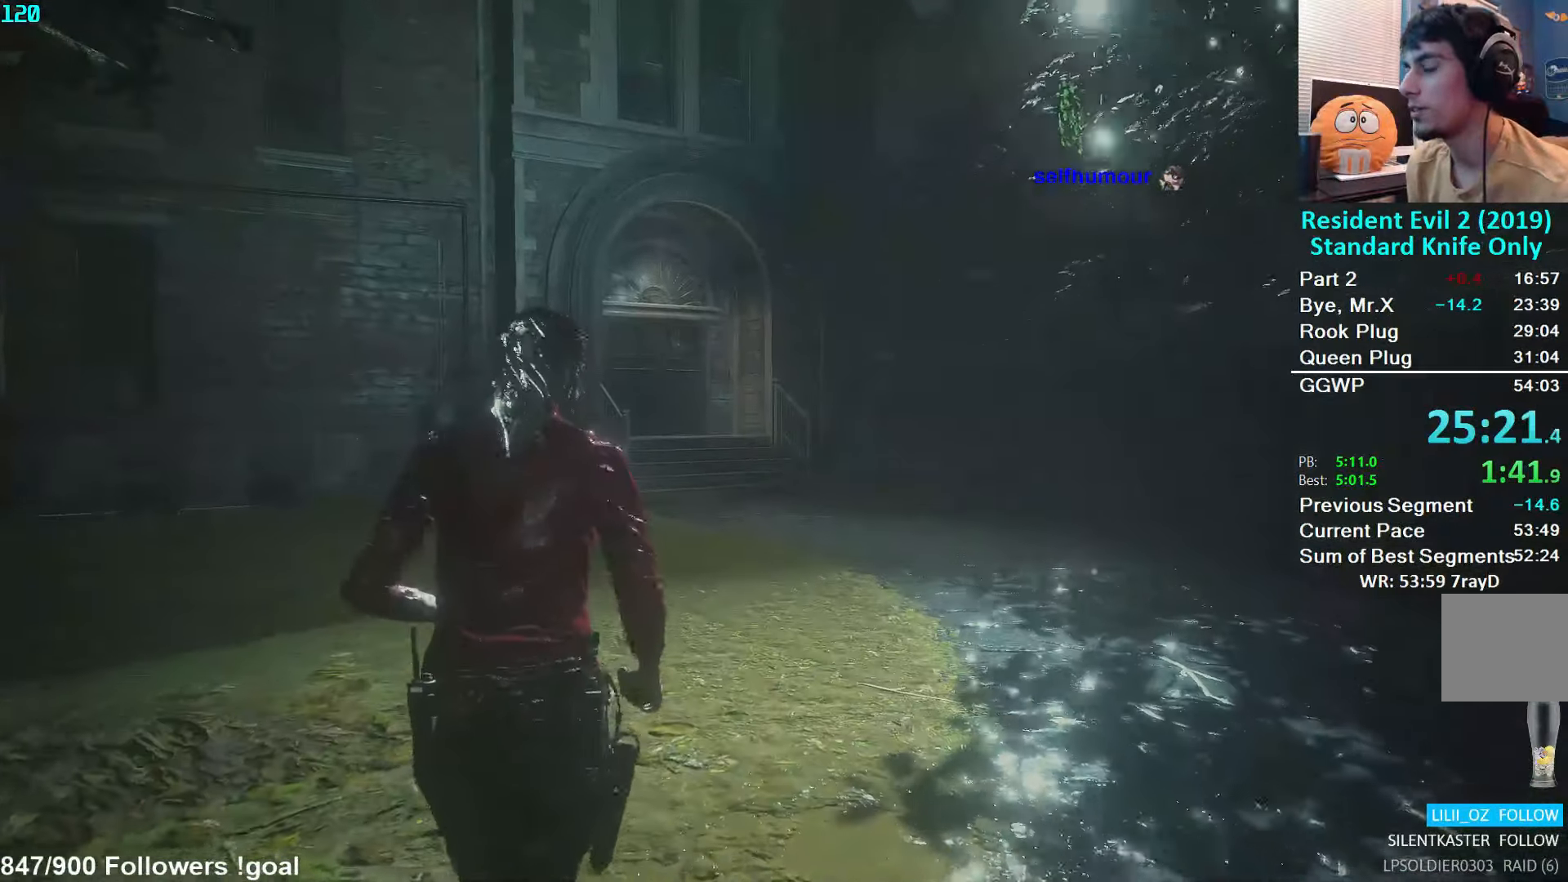
{"buttons": [], "left_stick": "up", "right_stick": "center", "events": []}
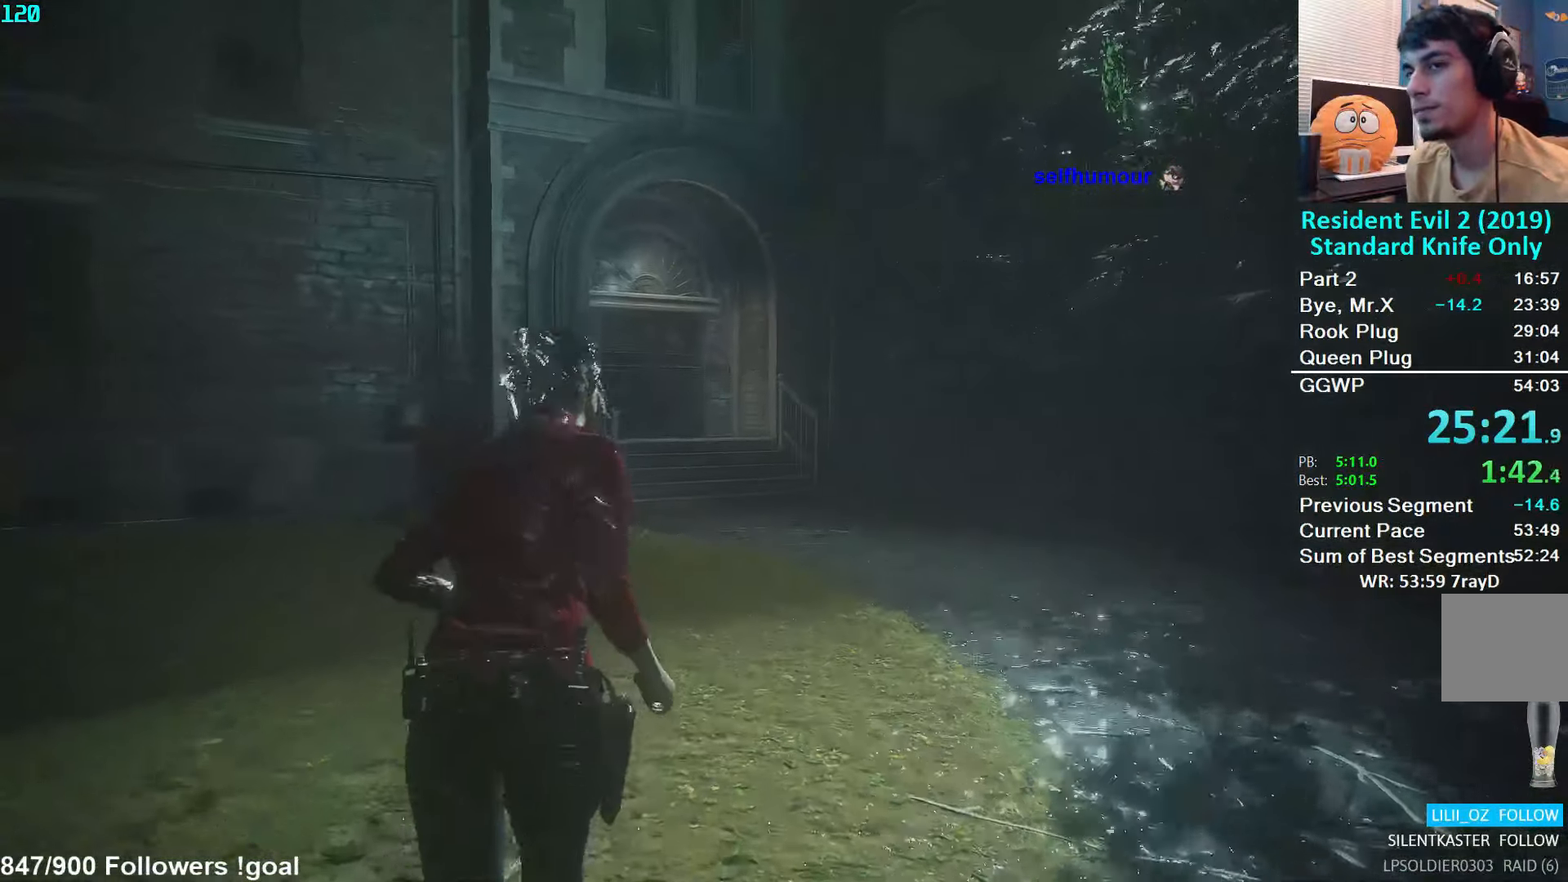
{"buttons": [], "left_stick": "up", "right_stick": "center", "events": []}
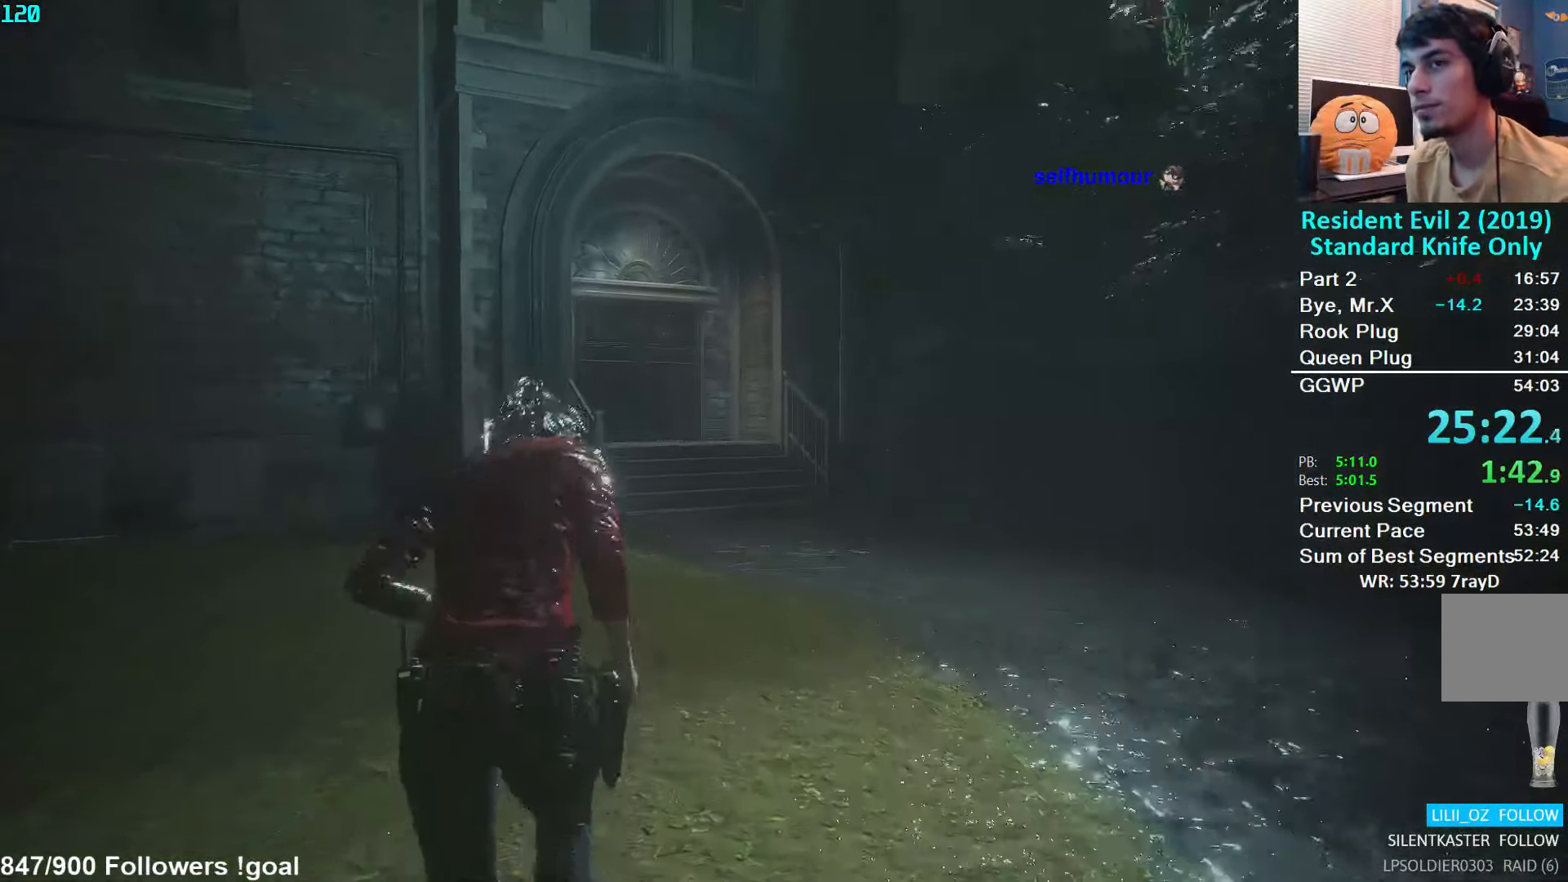
{"buttons": [], "left_stick": "up", "right_stick": "center", "events": []}
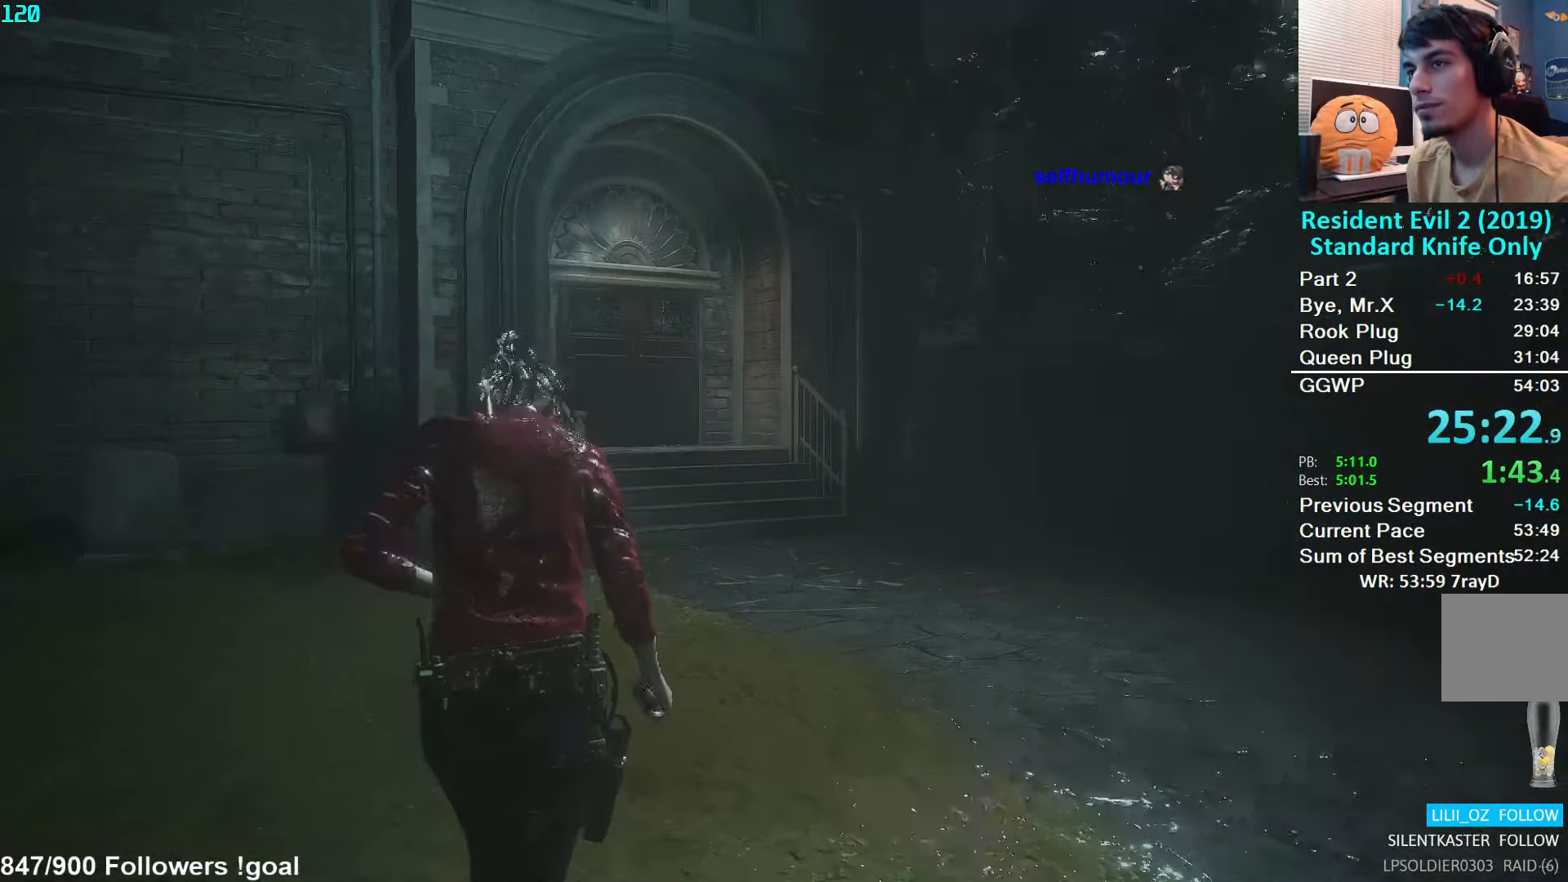
{"buttons": [], "left_stick": "up", "right_stick": "center", "events": []}
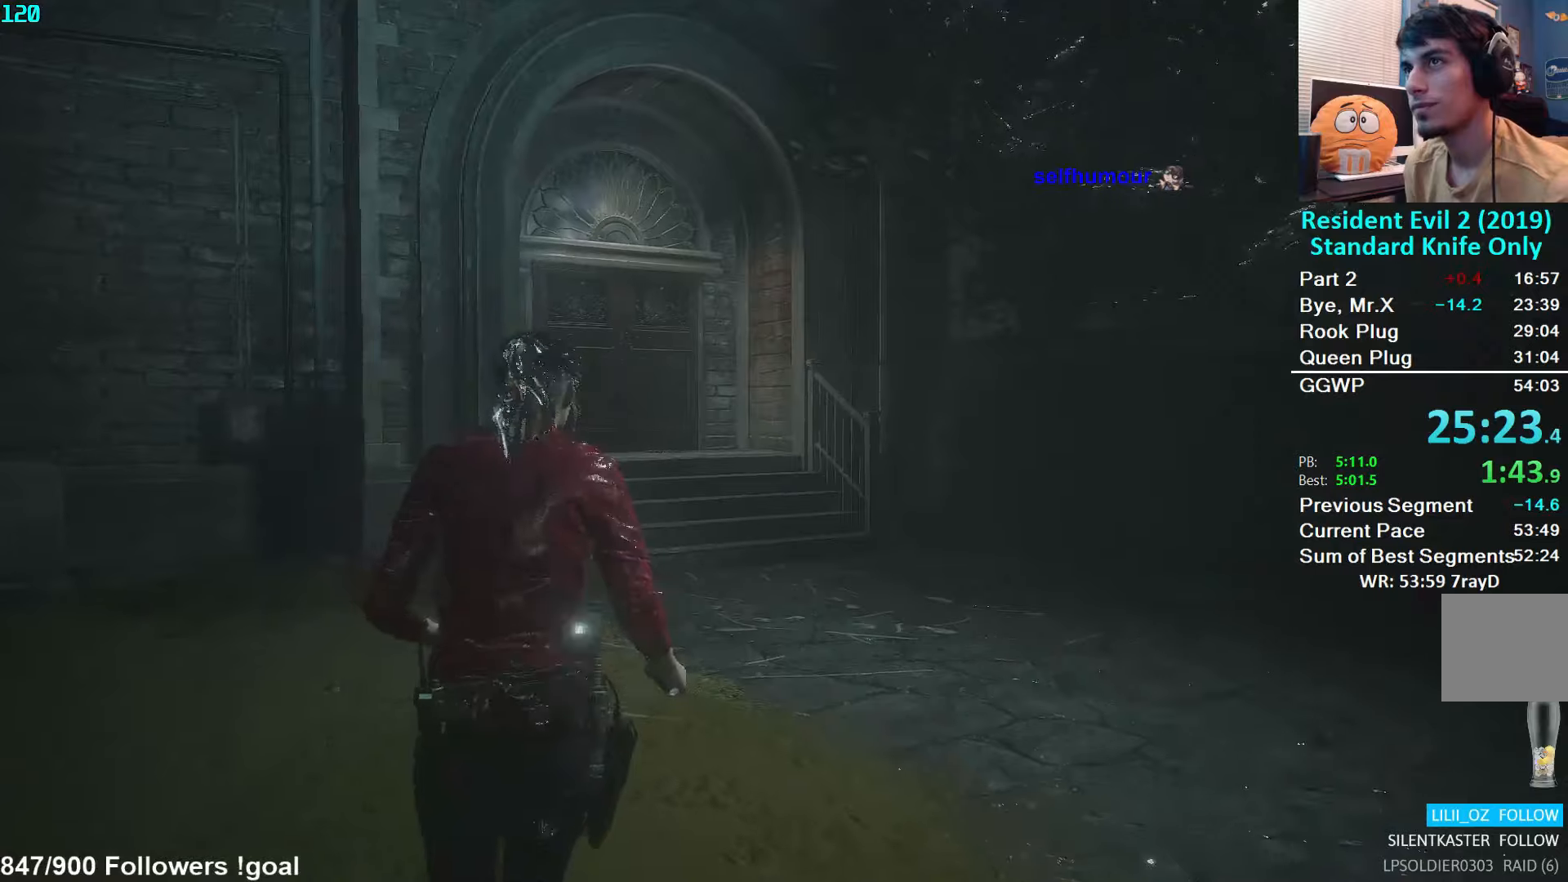
{"buttons": [], "left_stick": "up", "right_stick": "down-left", "events": [[350, "right_stick", "down-left"]]}
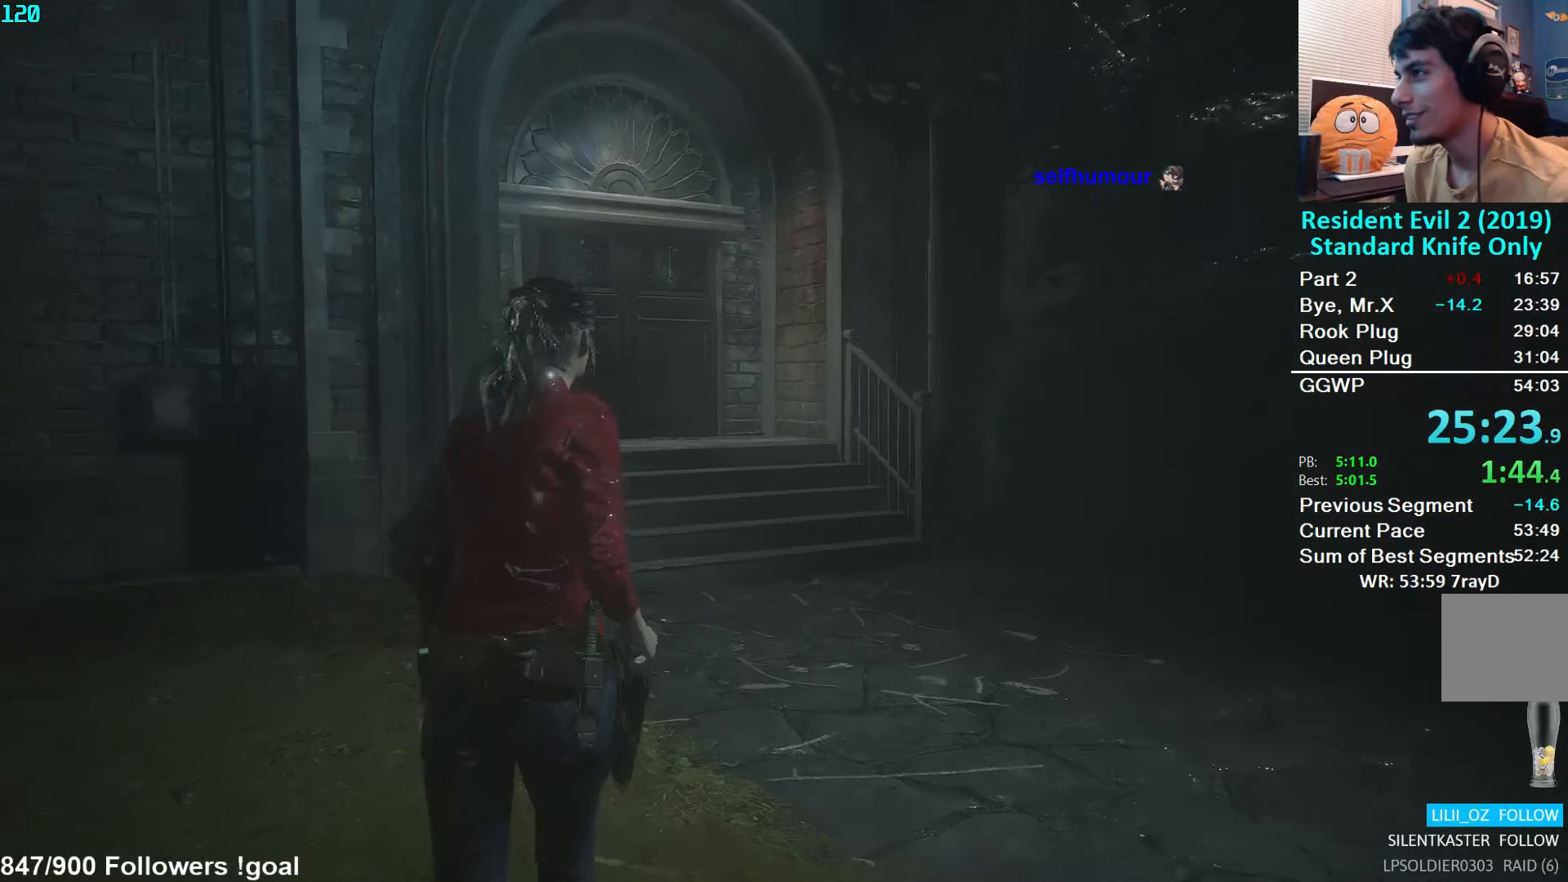
{"buttons": [], "left_stick": "up", "right_stick": "down-left", "events": [[34, "right_stick", "center"], [150, "right_stick", "down-left"], [417, "right_stick", "center"], [500, "right_stick", "down-left"]]}
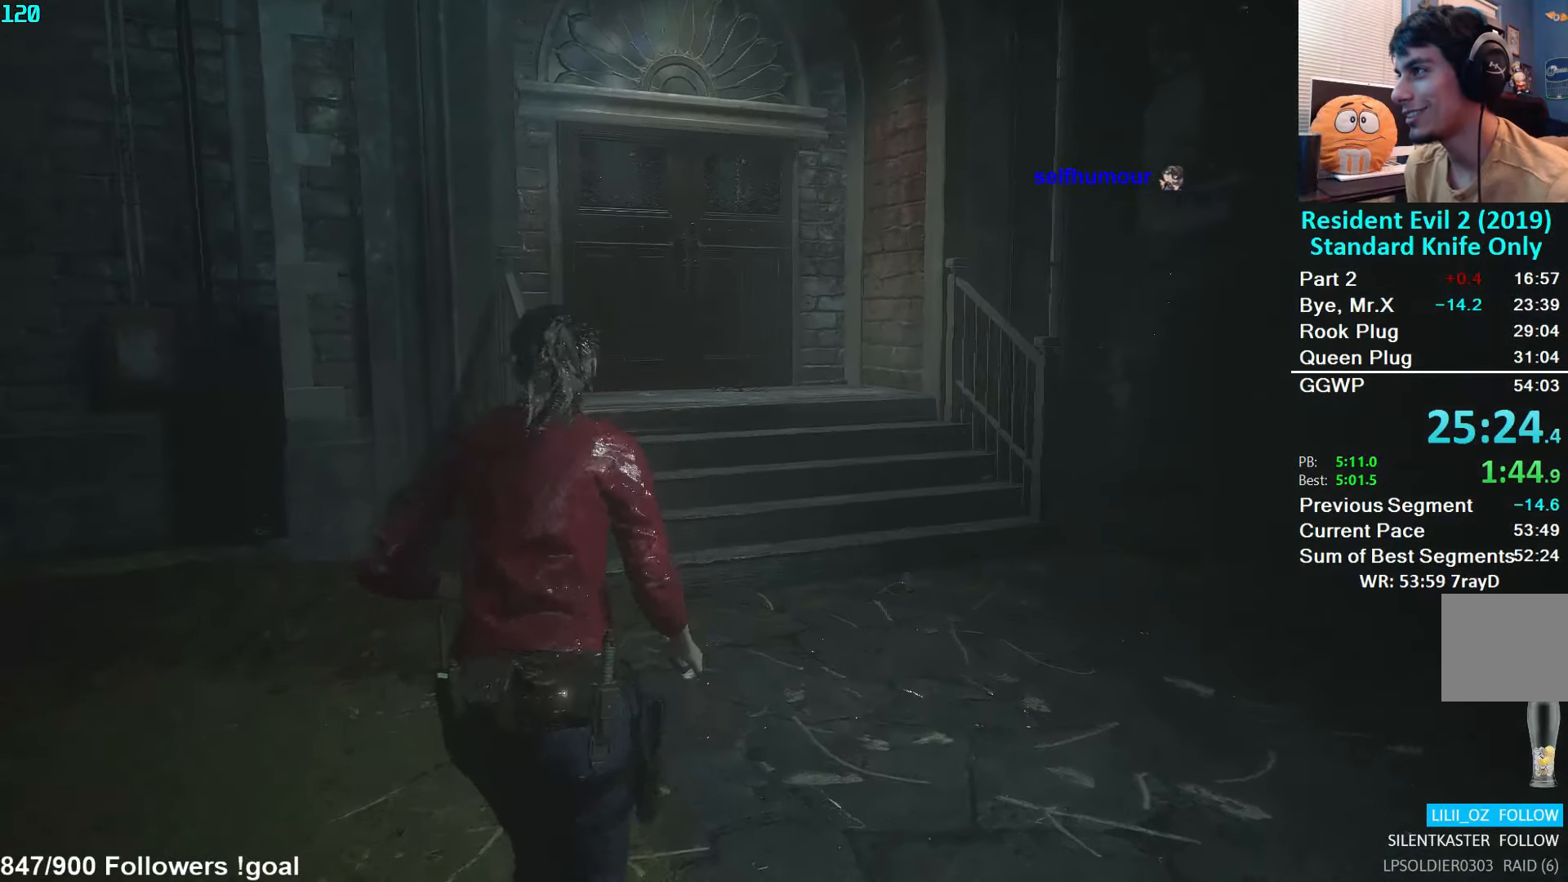
{"buttons": [], "left_stick": "up", "right_stick": "down-left", "events": []}
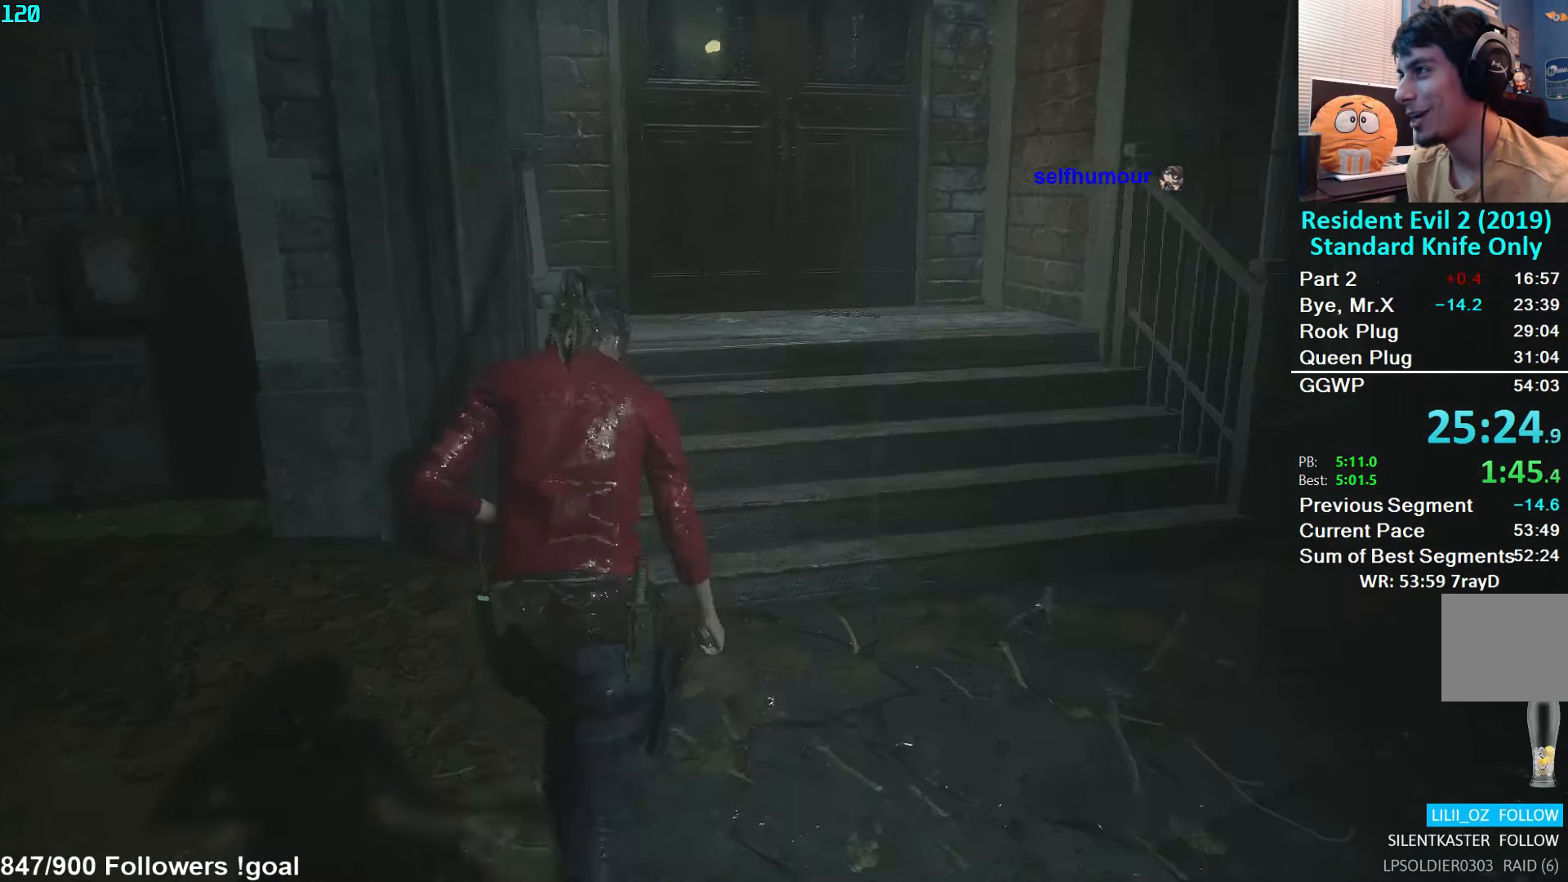
{"buttons": [], "left_stick": "up", "right_stick": "center", "events": [[367, "right_stick", "center"]]}
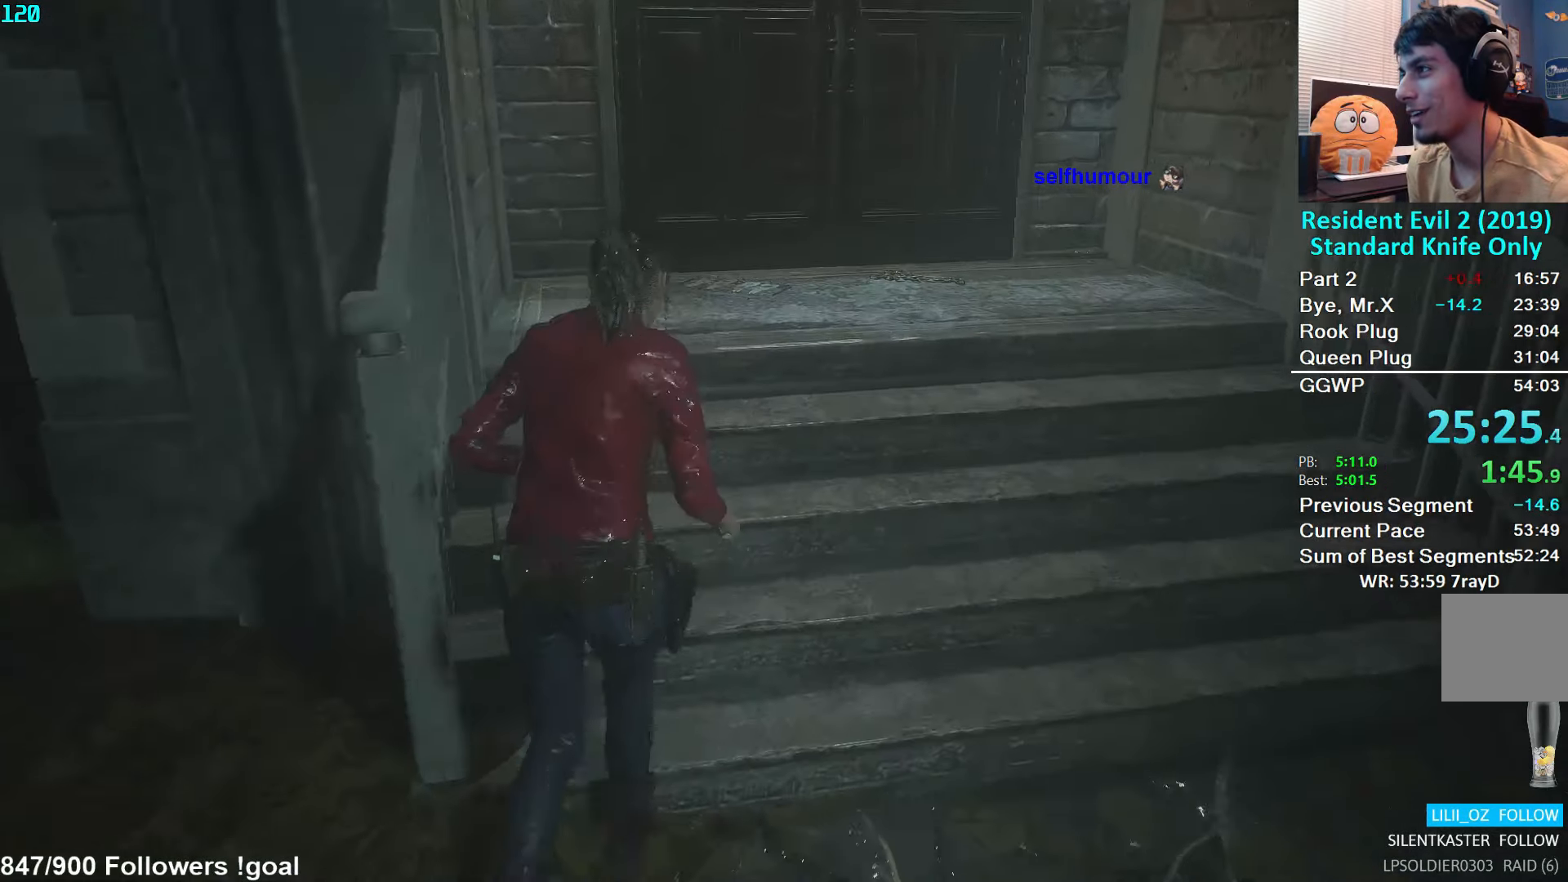
{"buttons": ["L2"], "left_stick": "up", "right_stick": "center", "events": [[134, "L2", "down"], [167, "L2", "up"], [484, "L2", "down"]]}
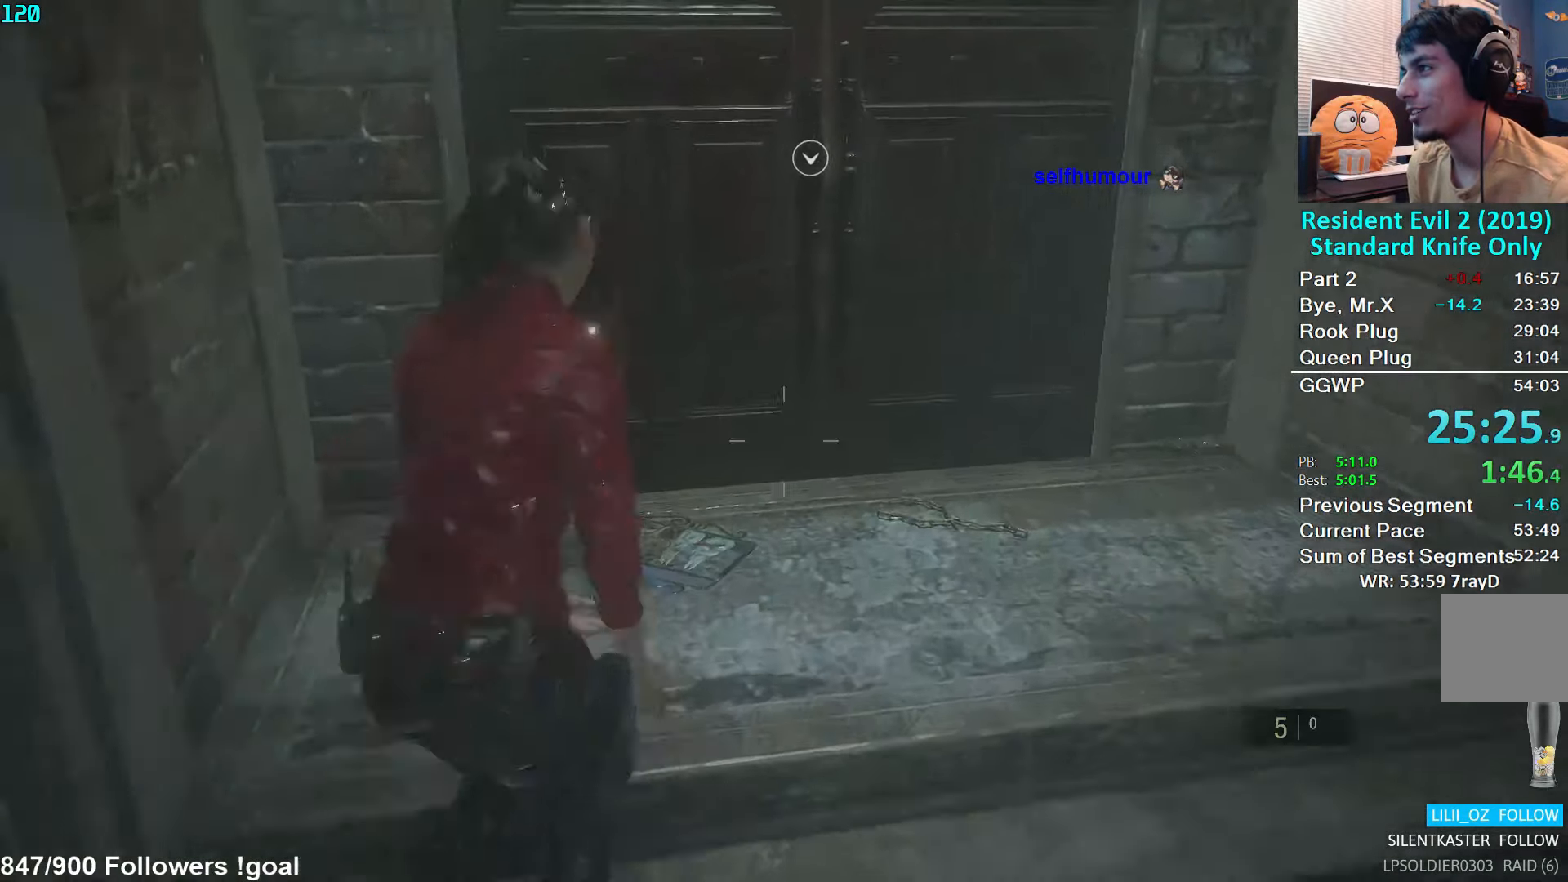
{"buttons": ["A"], "left_stick": "up", "right_stick": "center", "events": [[34, "L2", "up"], [300, "A", "down"], [400, "A", "up"], [450, "A", "down"]]}
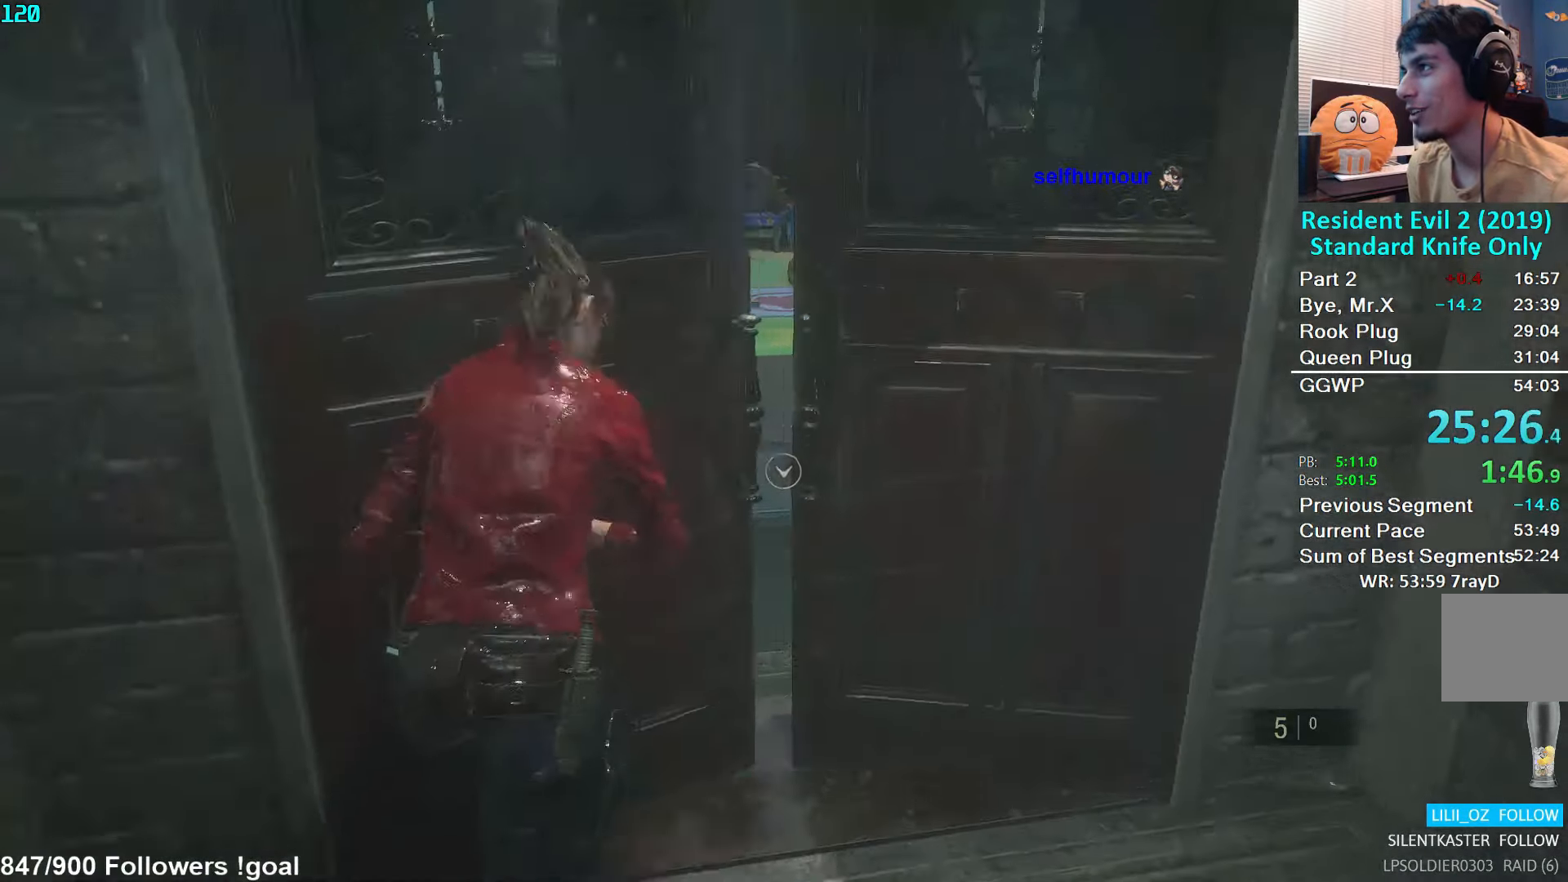
{"buttons": [], "left_stick": "up", "right_stick": "center", "events": [[34, "A", "up"], [100, "A", "down"], [150, "A", "up"], [234, "right_stick", "left"], [450, "right_stick", "center"]]}
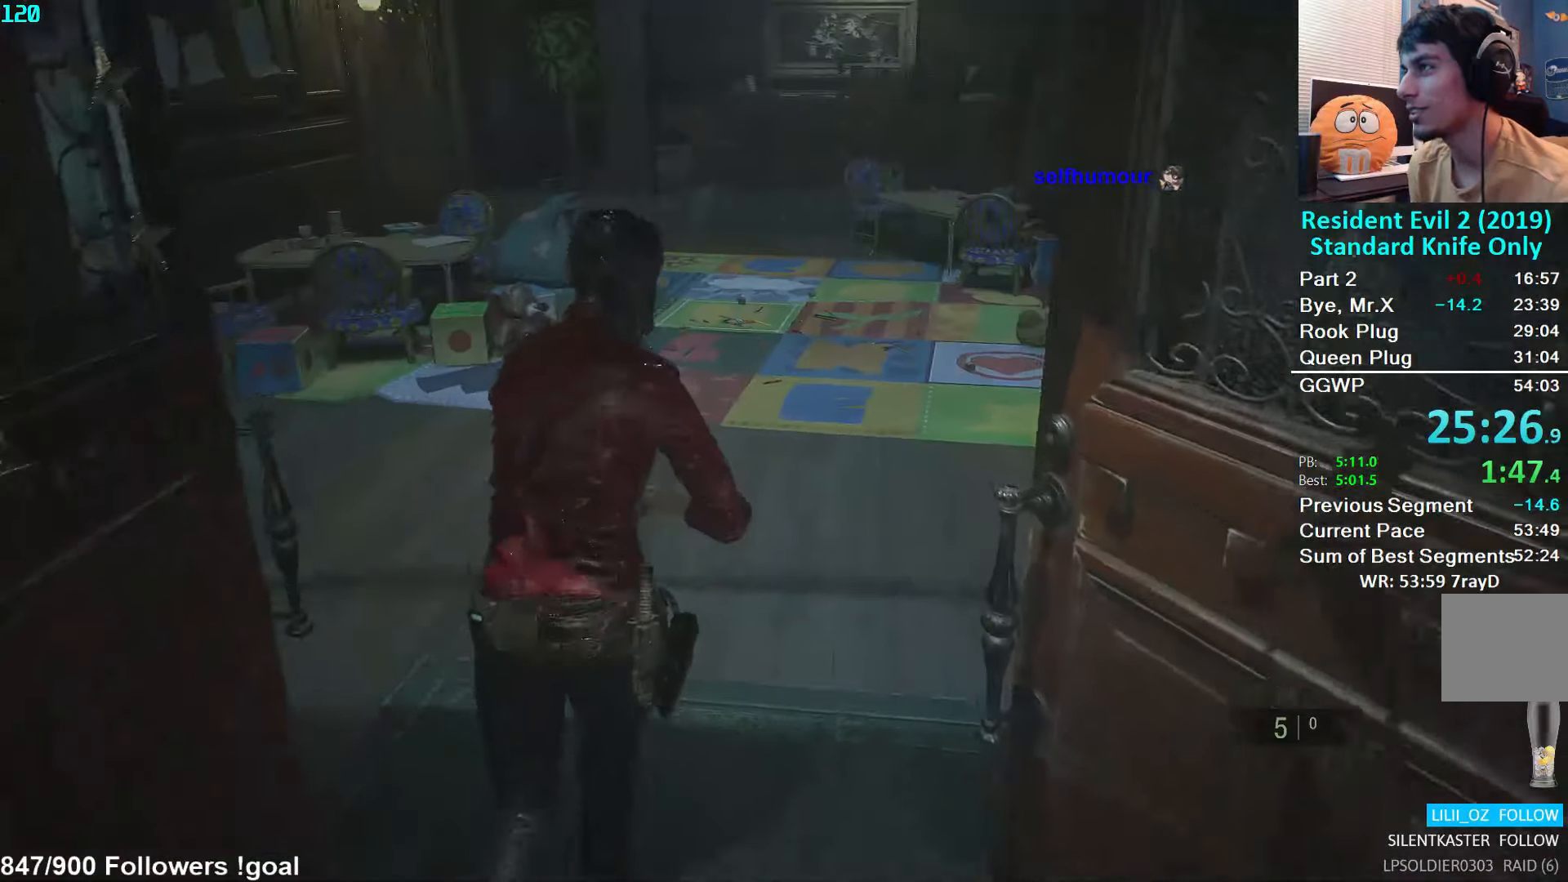
{"buttons": [], "left_stick": "up", "right_stick": "center", "events": [[150, "right_stick", "up-left"], [300, "right_stick", "center"]]}